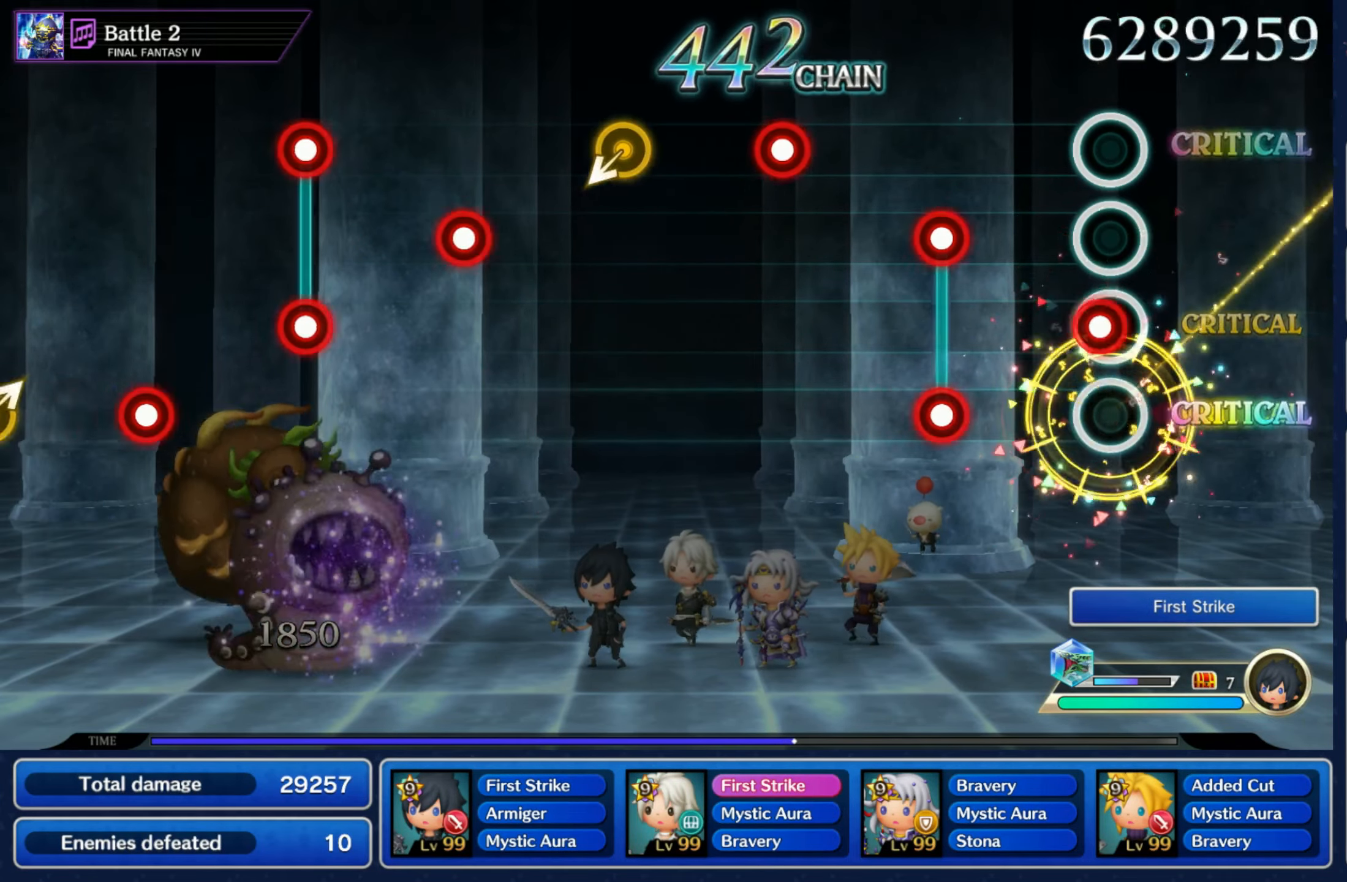
Gameplay with a controller (Nintendo layout); each line is a JSON object with the inputs held at the frame after it. "events" lists button and stick changes between this image and that frame as [ms after this image, input, new state], when the widget could be followed in between. Not read: L3 R3 SELECT START.
{"buttons": [], "left_stick": "center", "right_stick": "center", "events": [[16, "R1", "down"], [66, "R1", "up"], [200, "R1", "down"], [216, "L1", "down"], [266, "R1", "up"], [316, "L1", "up"], [366, "R1", "down"], [450, "R1", "up"]]}
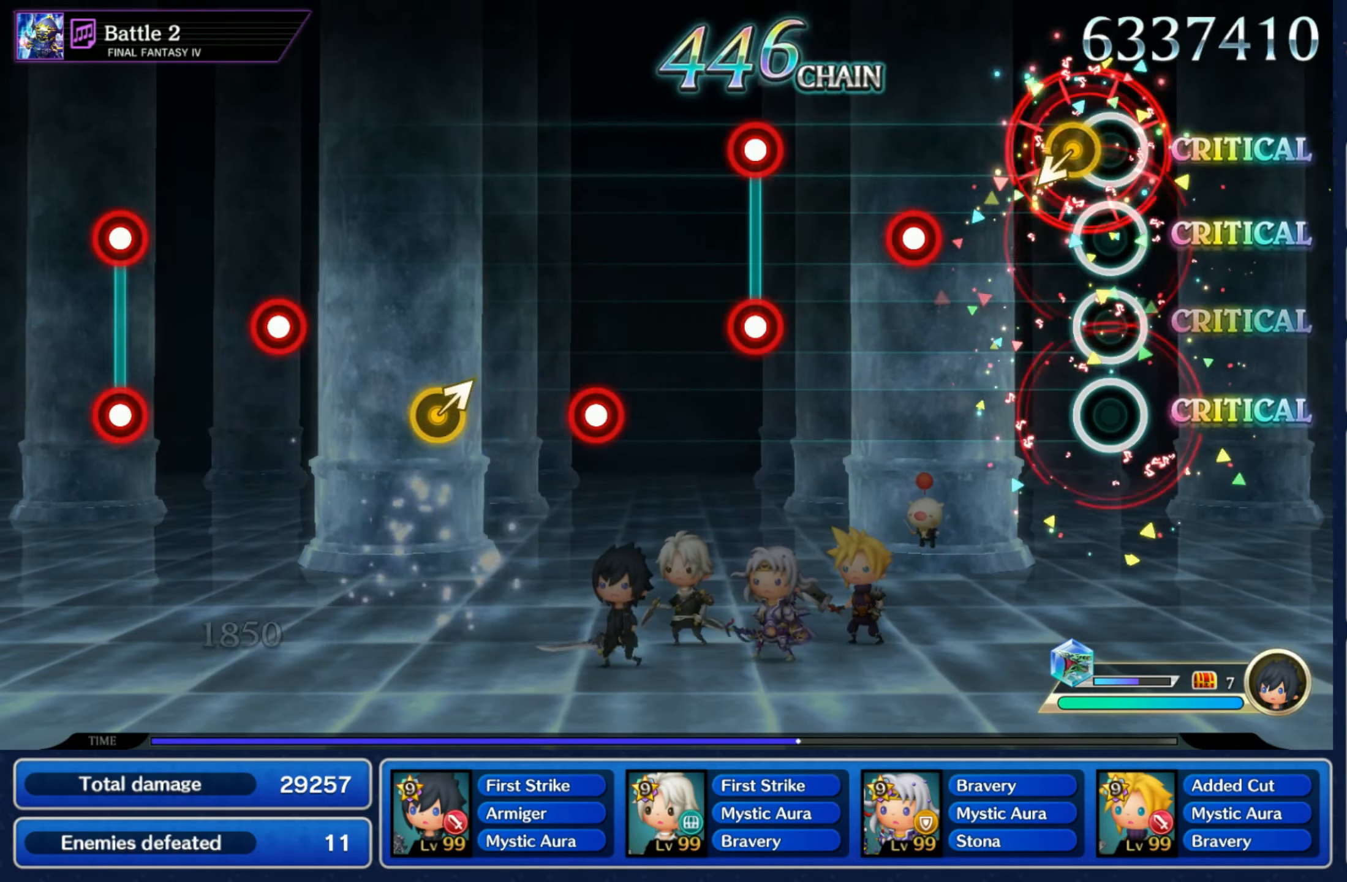
{"buttons": ["L1"], "left_stick": "center", "right_stick": "center", "events": [[83, "left_stick", "down-left"], [183, "left_stick", "center"], [250, "R1", "down"], [300, "R1", "up"], [433, "L1", "down"], [433, "R1", "down"], [500, "R1", "up"]]}
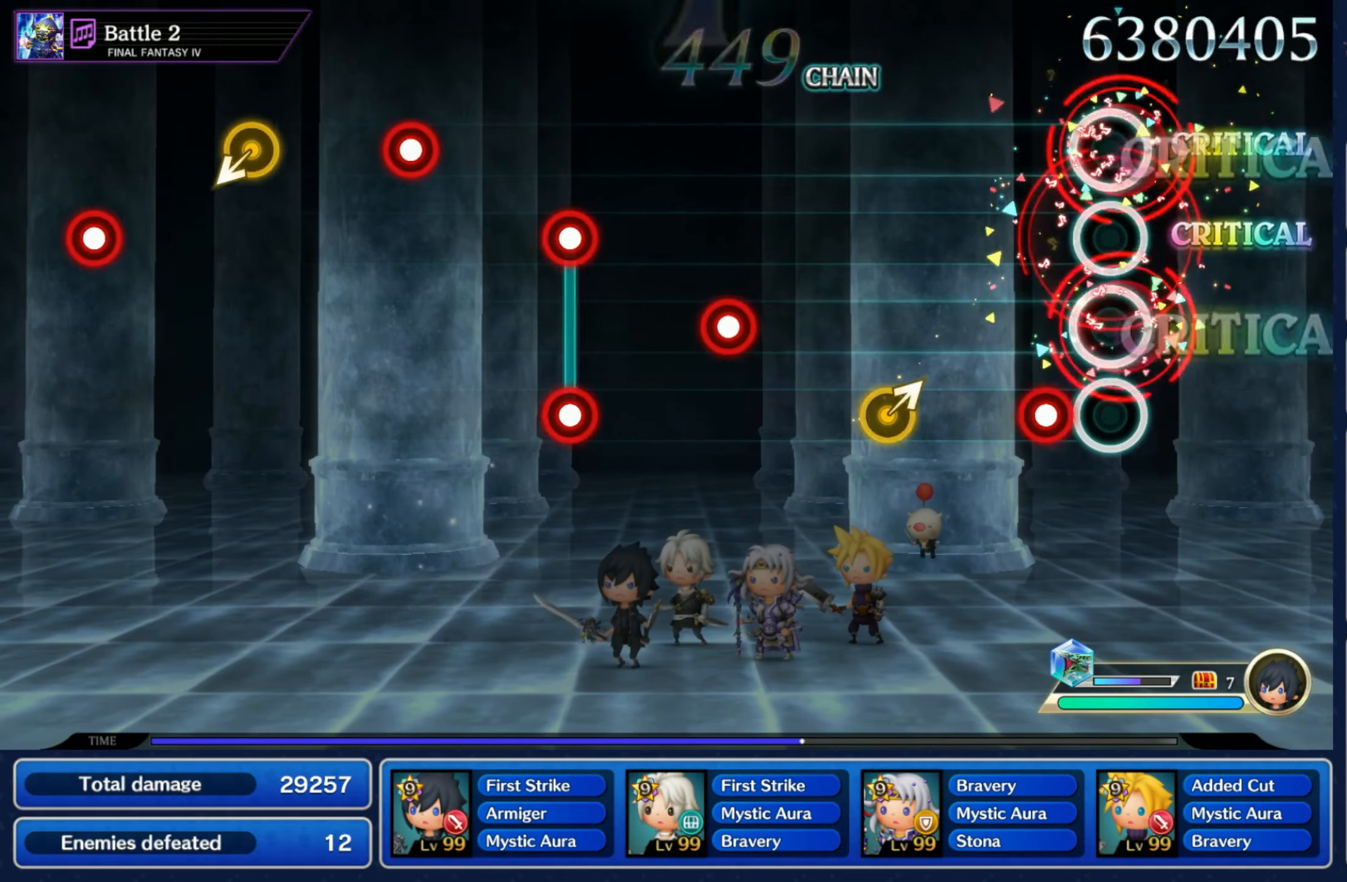
{"buttons": [], "left_stick": "center", "right_stick": "center", "events": [[16, "L1", "up"], [100, "R1", "down"], [216, "R1", "up"], [266, "left_stick", "up-right"], [366, "left_stick", "center"], [450, "R1", "down"], [500, "R1", "up"]]}
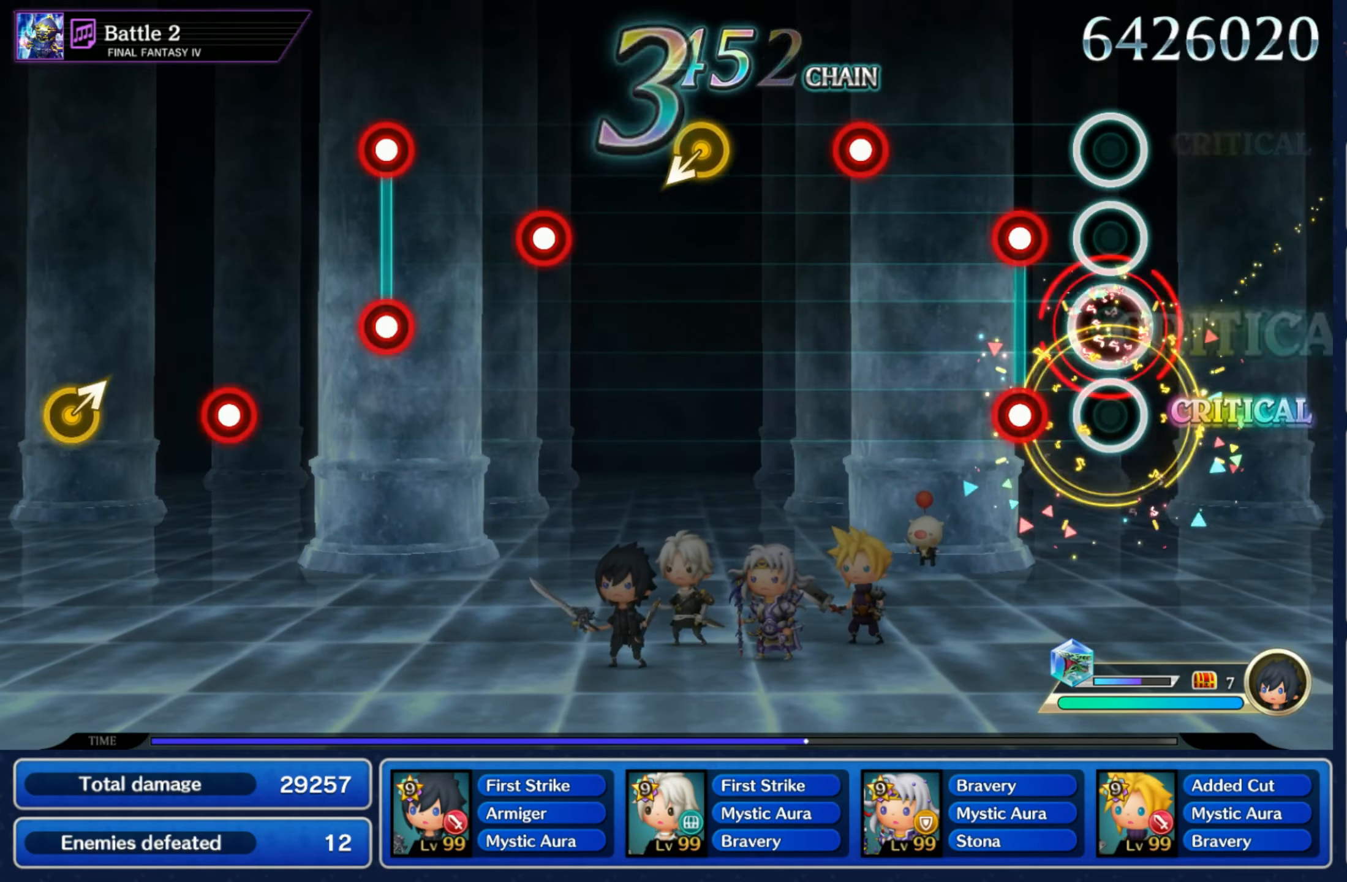
{"buttons": [], "left_stick": "down-left", "right_stick": "center", "events": [[116, "L1", "down"], [116, "R1", "down"], [200, "L1", "up"], [200, "R1", "up"], [300, "R1", "down"], [400, "R1", "up"], [466, "left_stick", "down-left"]]}
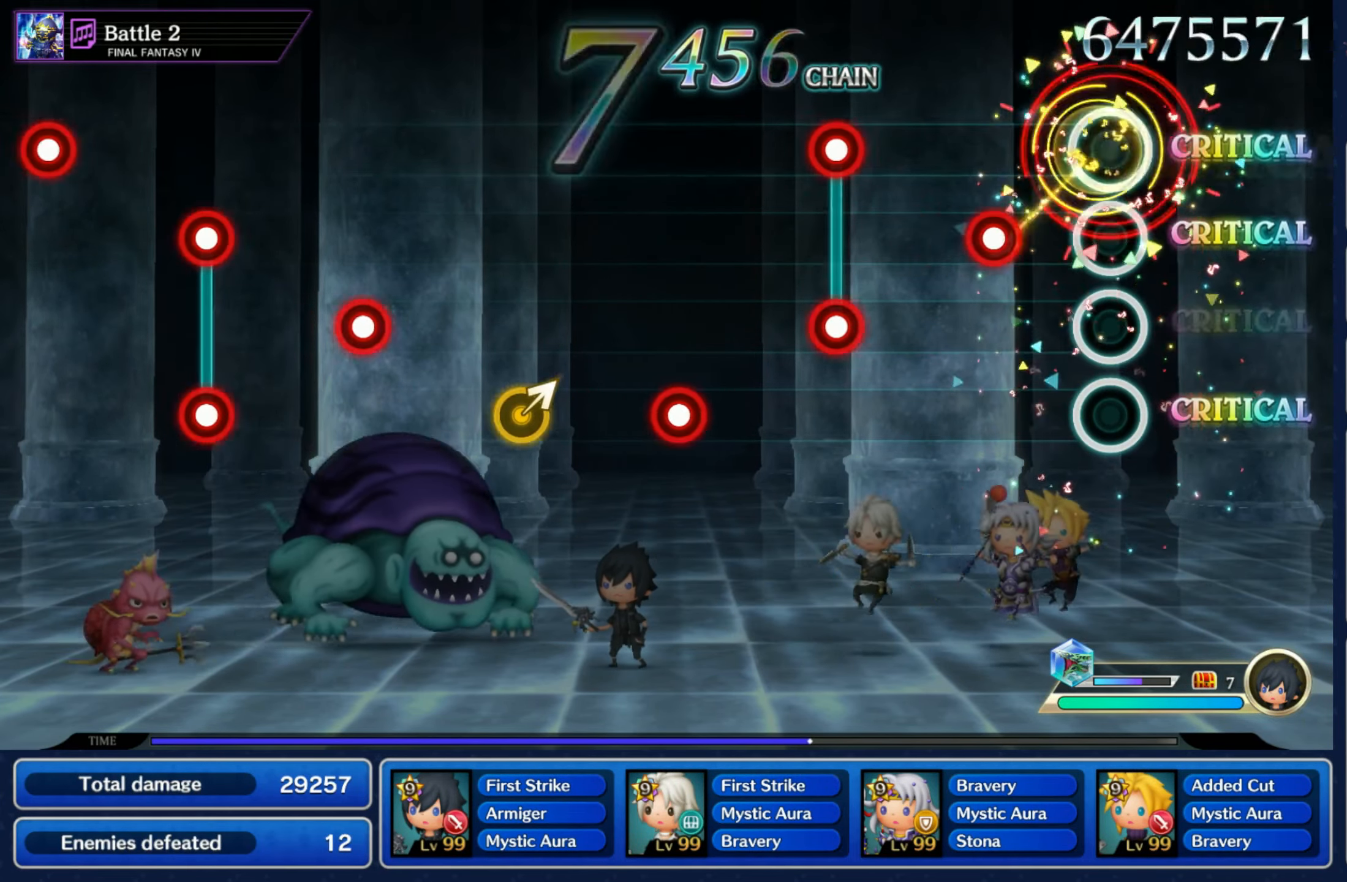
{"buttons": ["R1"], "left_stick": "center", "right_stick": "center", "events": [[83, "left_stick", "center"], [150, "R1", "down"], [200, "R1", "up"], [317, "R1", "down"], [333, "L1", "down"], [417, "L1", "up"], [417, "R1", "up"], [500, "R1", "down"]]}
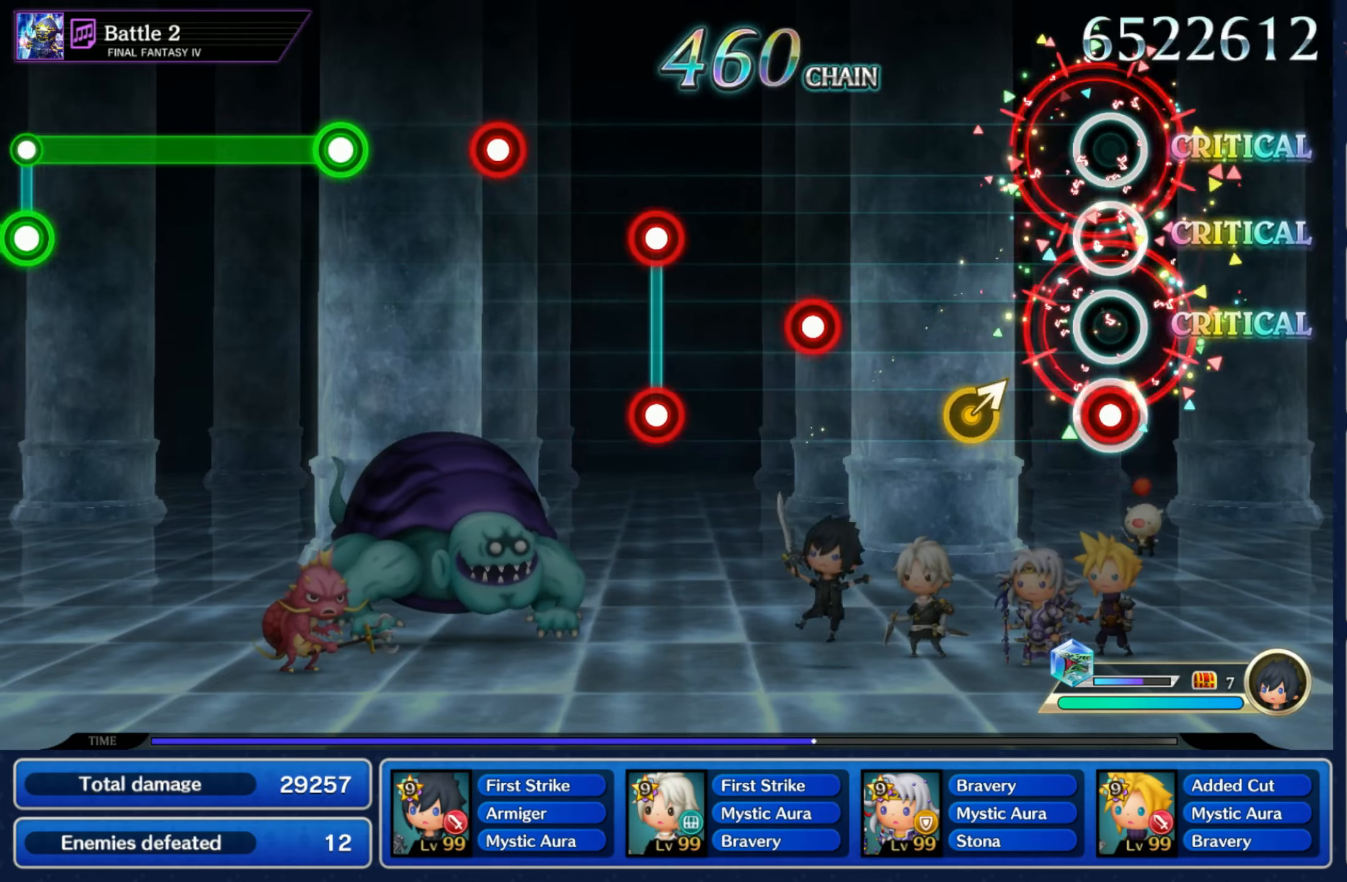
{"buttons": [], "left_stick": "center", "right_stick": "center", "events": [[100, "R1", "up"], [167, "left_stick", "up-right"], [233, "left_stick", "center"], [350, "R1", "down"], [400, "R1", "up"]]}
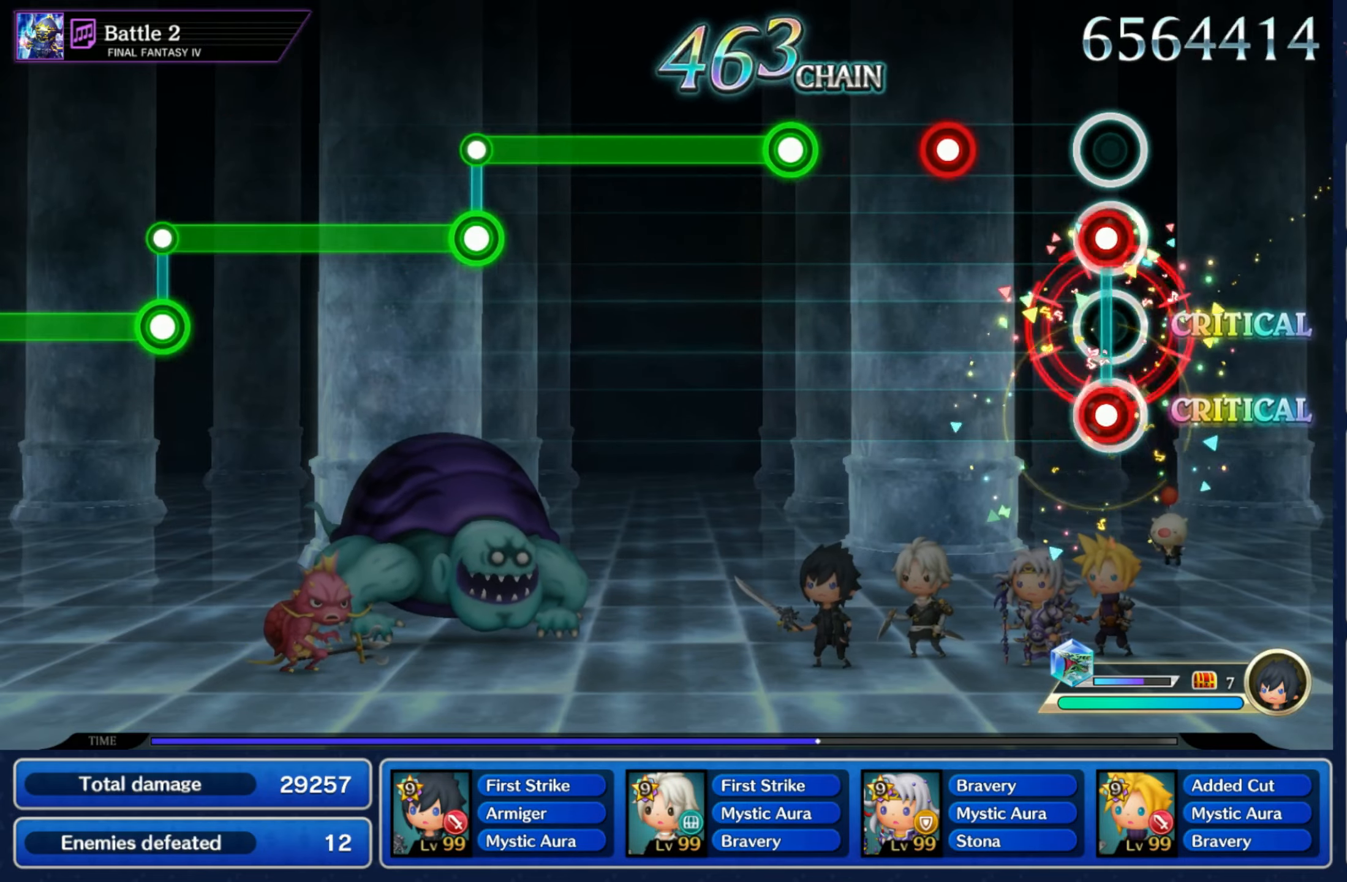
{"buttons": ["R1"], "left_stick": "center", "right_stick": "center", "events": [[17, "R1", "down"], [33, "L1", "down"], [83, "R1", "up"], [117, "L1", "up"], [200, "R1", "down"], [267, "R1", "up"], [367, "R1", "down"]]}
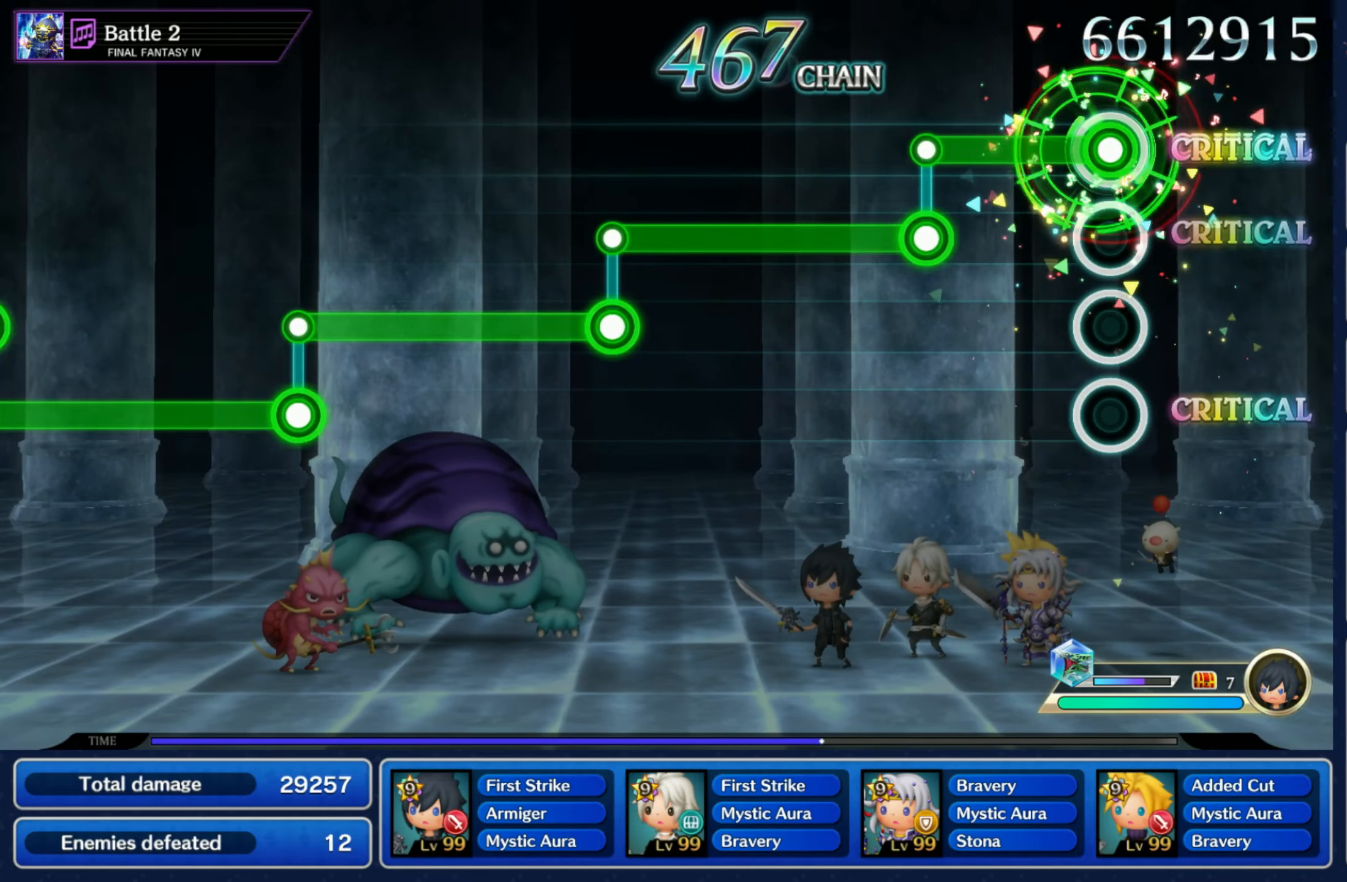
{"buttons": ["L1"], "left_stick": "center", "right_stick": "center", "events": [[233, "R1", "up"], [250, "L1", "down"]]}
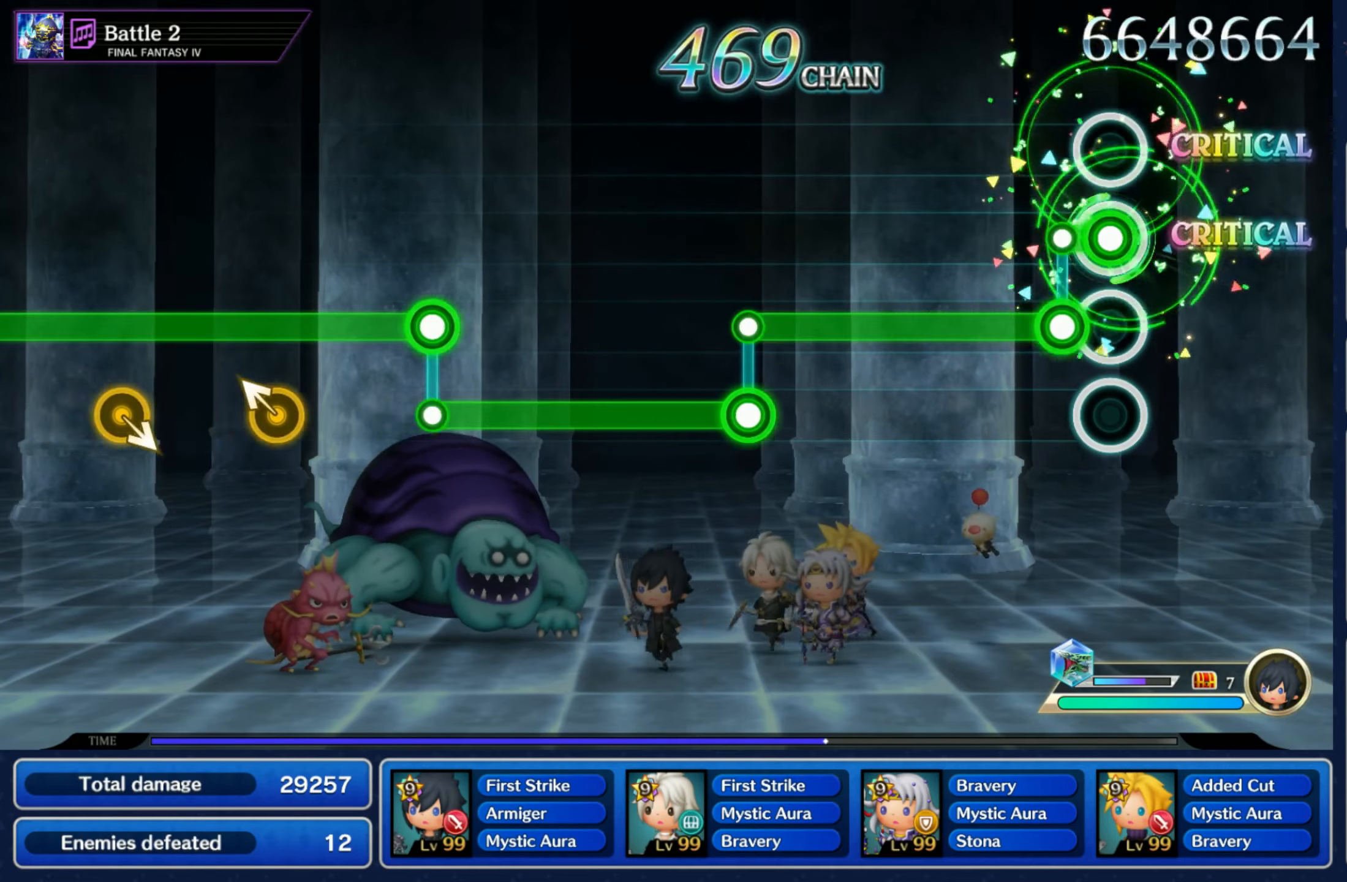
{"buttons": ["L1"], "left_stick": "center", "right_stick": "center", "events": [[67, "L1", "up"], [83, "R1", "down"], [417, "L1", "down"], [417, "R1", "up"]]}
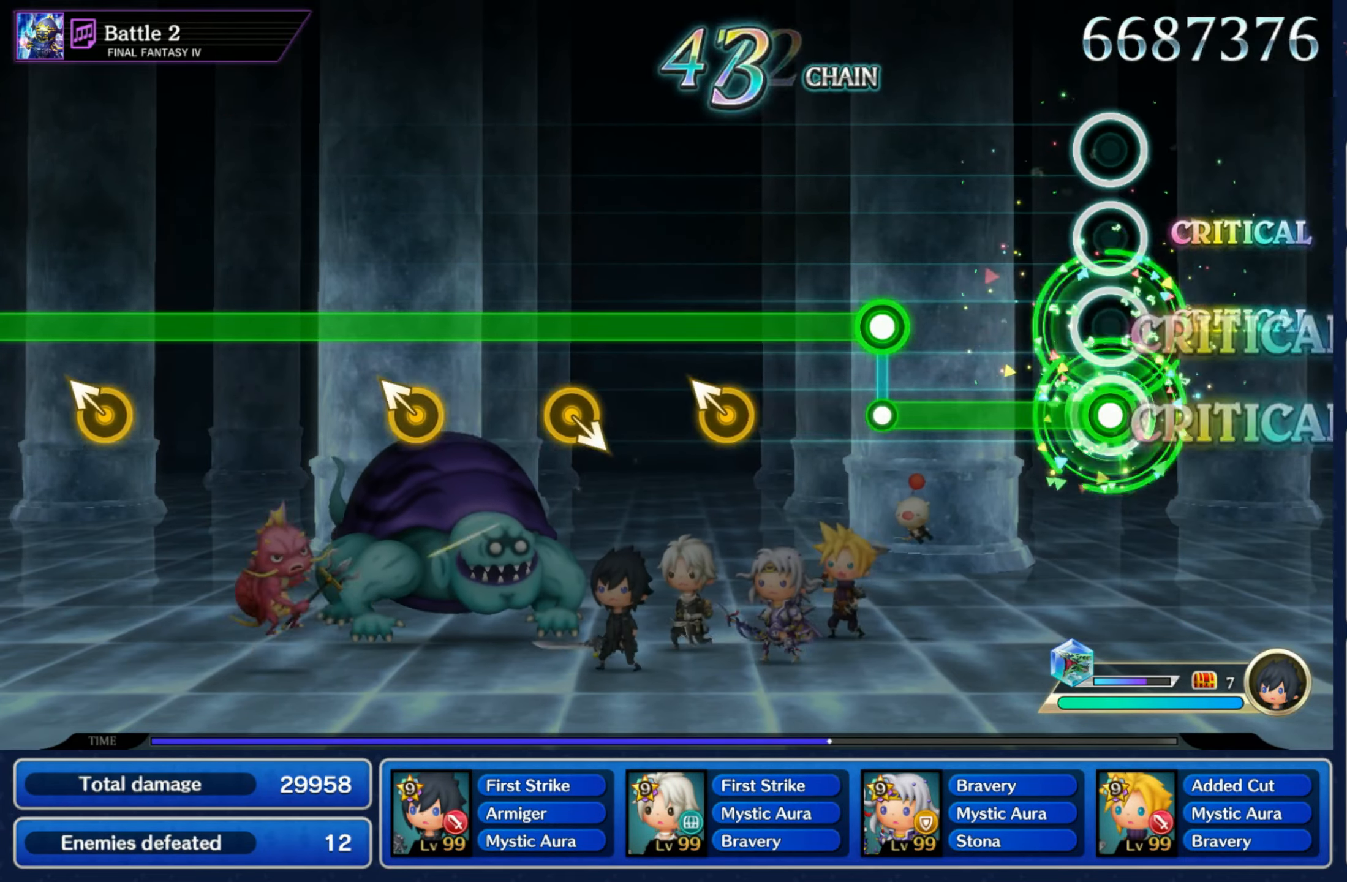
{"buttons": ["R1"], "left_stick": "up-left", "right_stick": "center", "events": [[250, "R1", "down"], [267, "L1", "up"], [433, "left_stick", "up-left"]]}
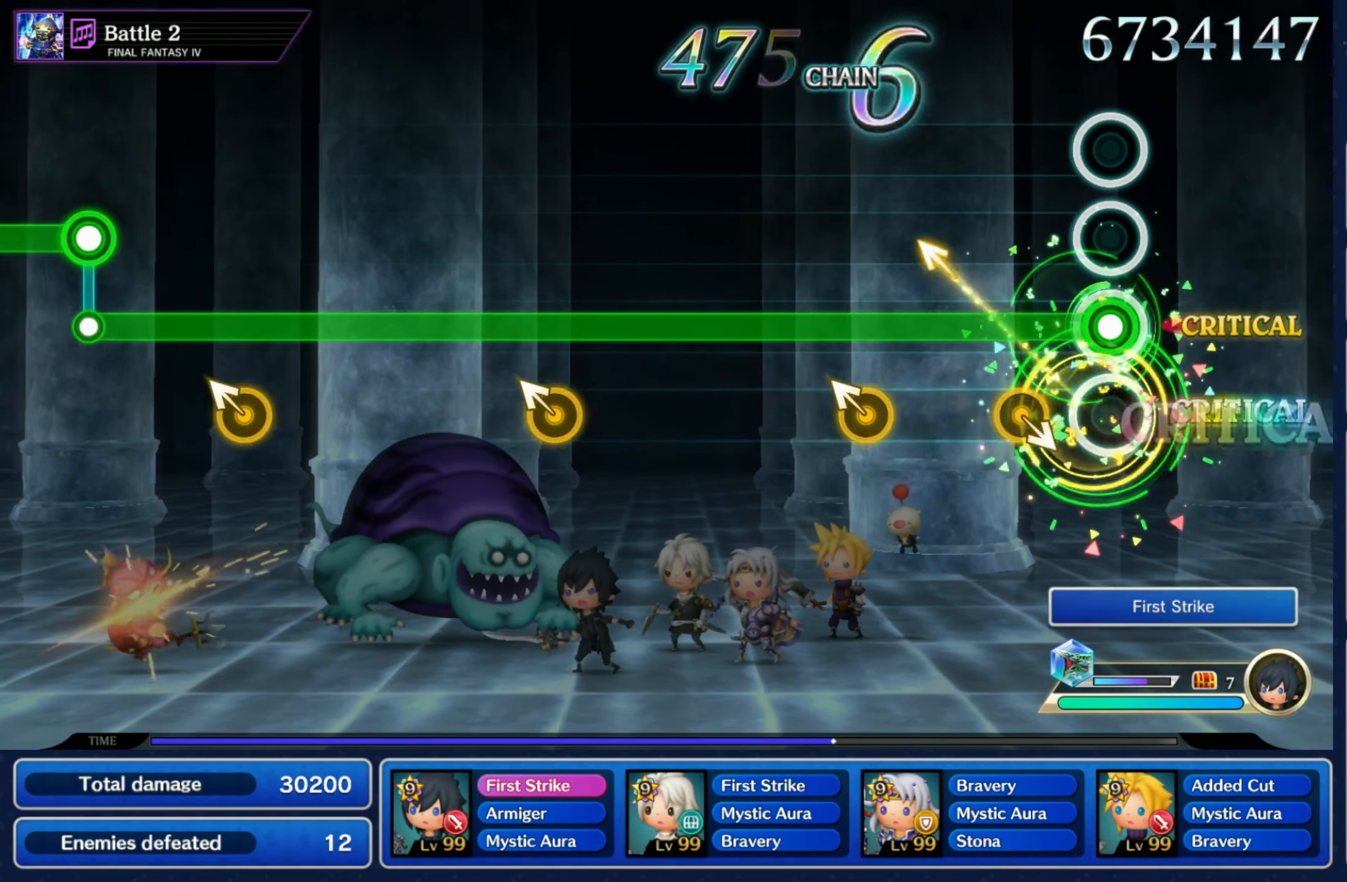
{"buttons": ["R1"], "left_stick": "center", "right_stick": "center", "events": [[83, "left_stick", "down-right"], [217, "left_stick", "center"], [300, "left_stick", "up-left"], [417, "left_stick", "center"]]}
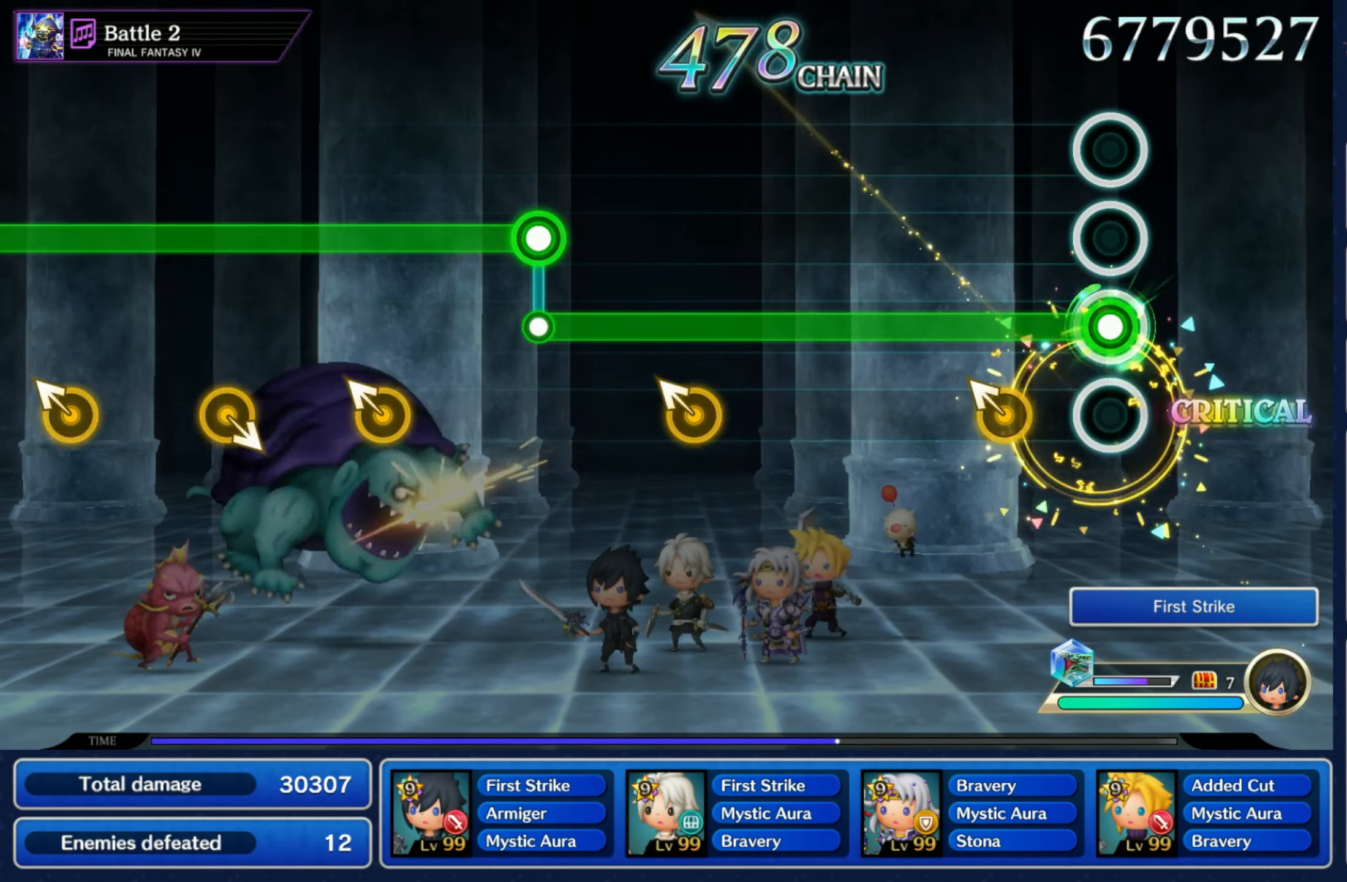
{"buttons": ["R1"], "left_stick": "up-left", "right_stick": "center", "events": [[133, "left_stick", "up-left"], [267, "left_stick", "center"], [483, "left_stick", "up-left"]]}
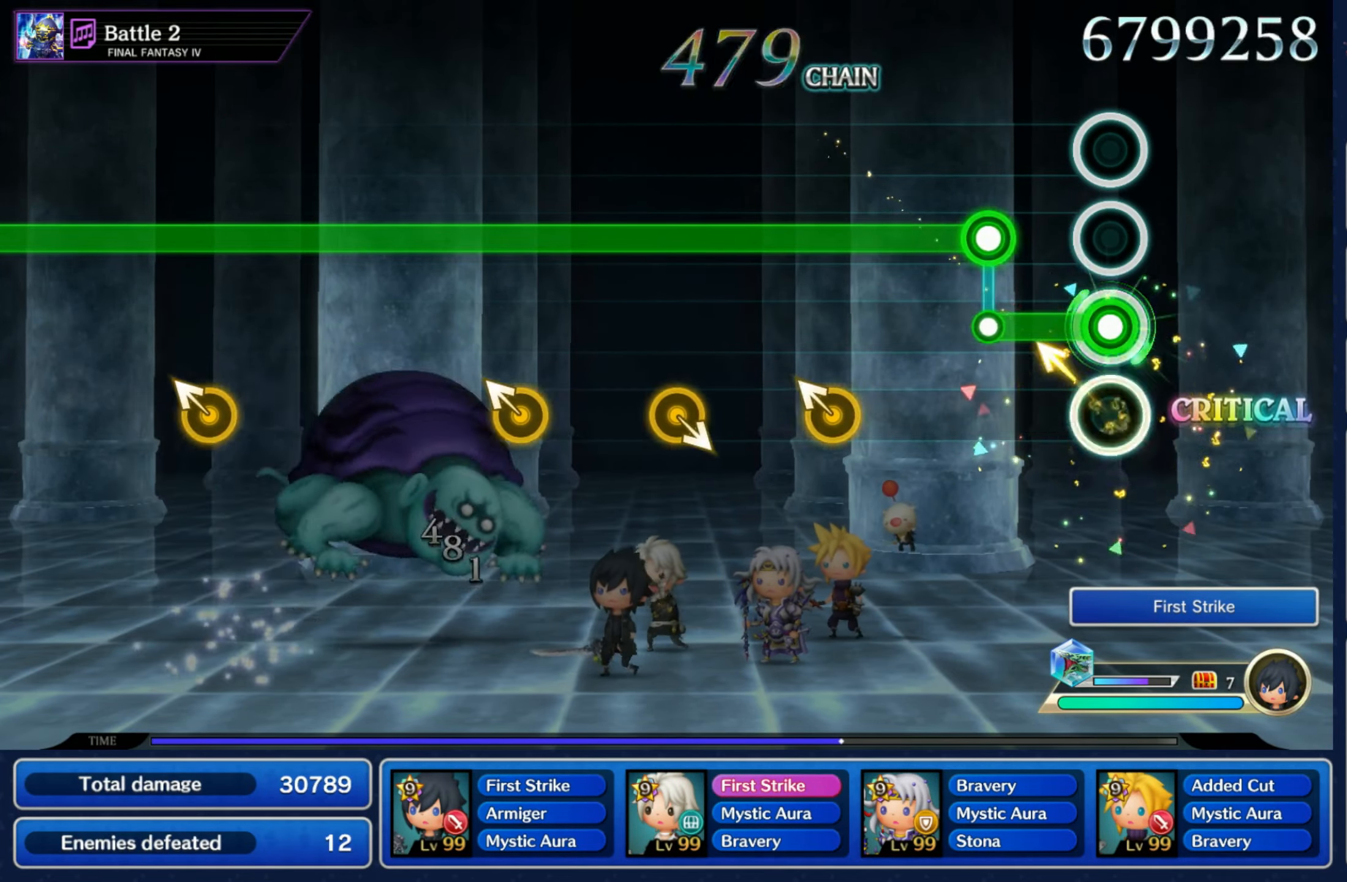
{"buttons": ["R2"], "left_stick": "down-right", "right_stick": "center", "events": [[117, "left_stick", "center"], [133, "R2", "down"], [150, "R1", "up"], [317, "left_stick", "up-left"], [483, "left_stick", "down-right"]]}
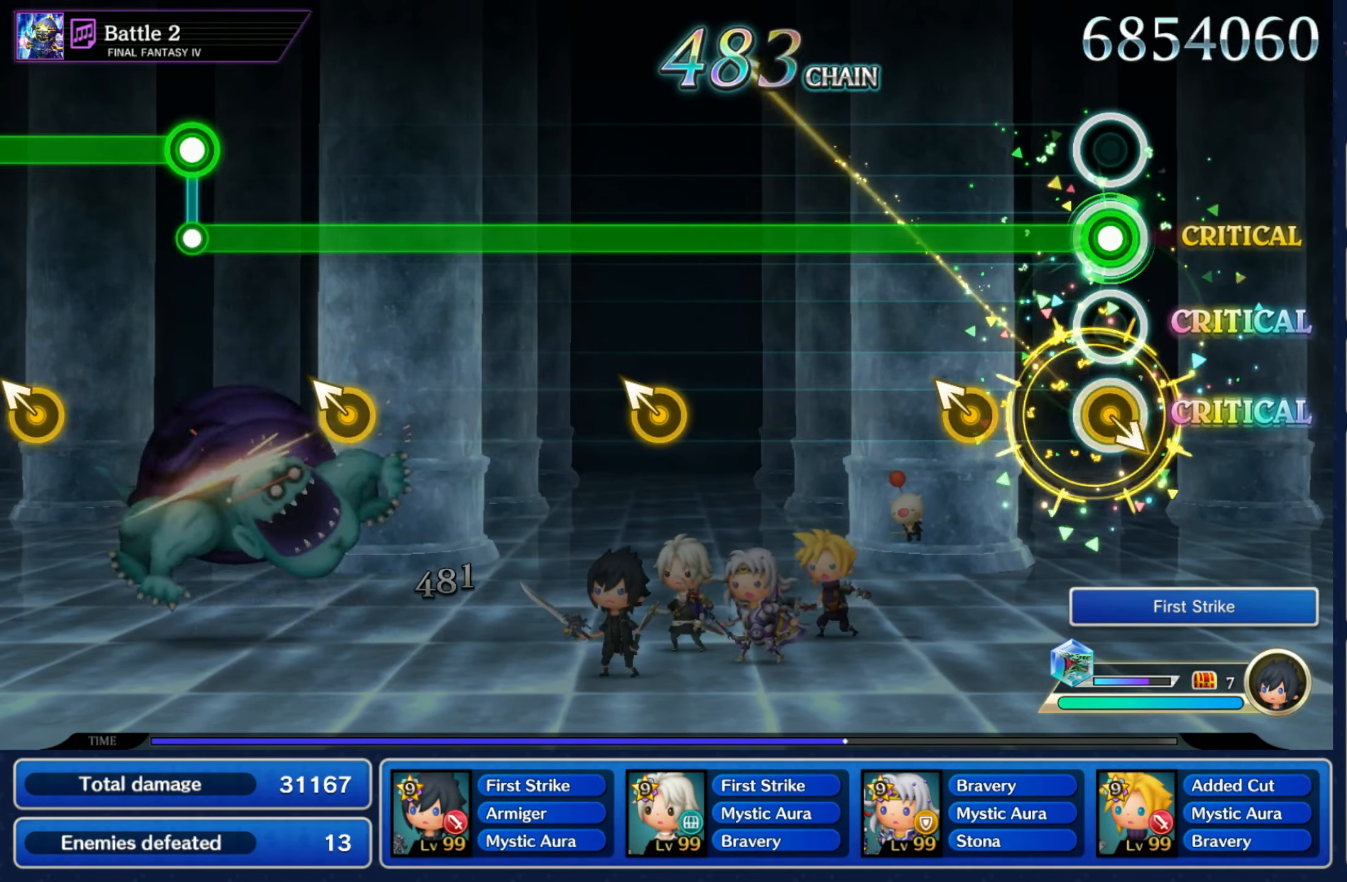
{"buttons": ["R2"], "left_stick": "center", "right_stick": "center", "events": [[133, "left_stick", "center"], [183, "left_stick", "up-left"], [317, "left_stick", "center"]]}
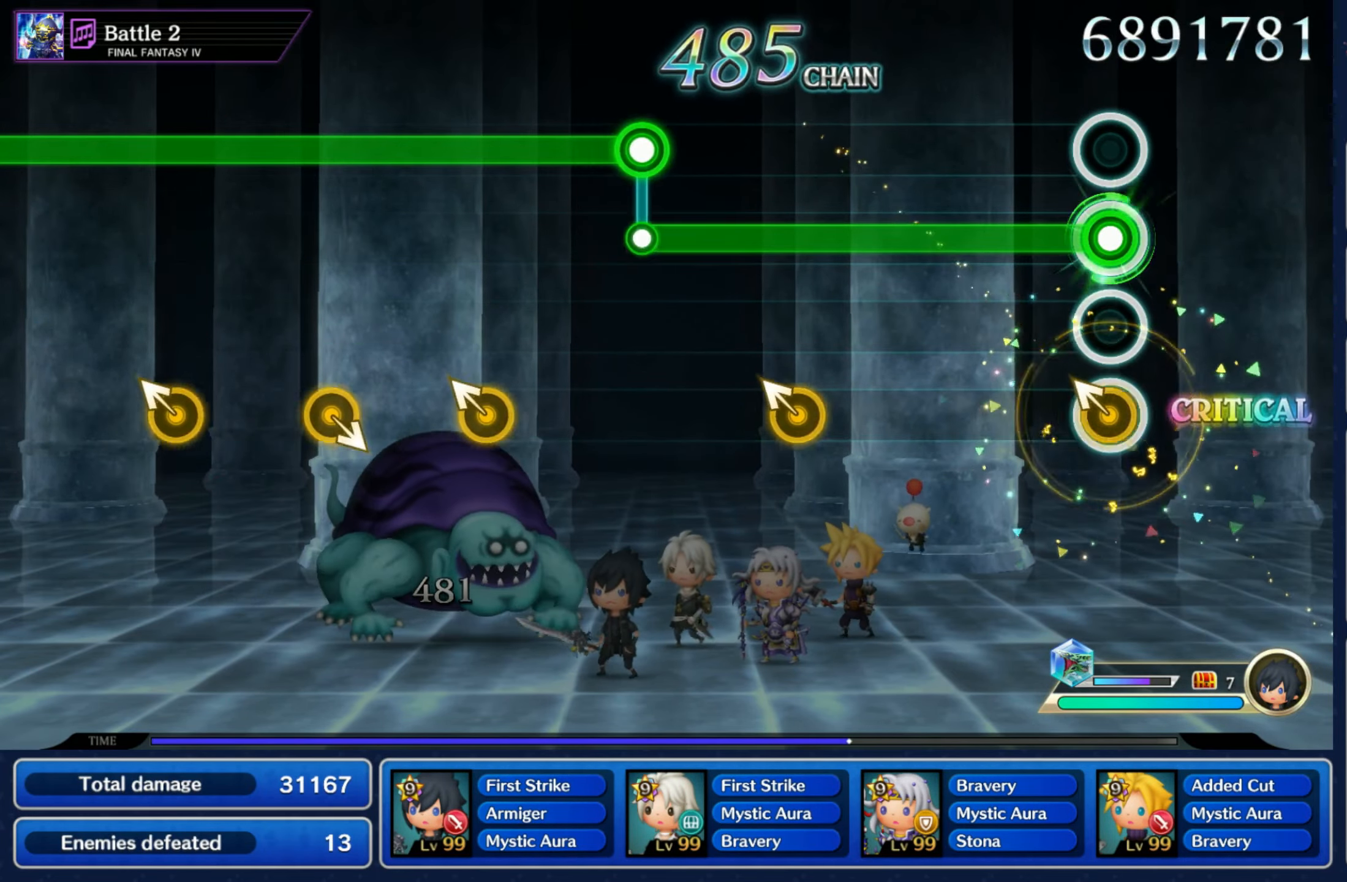
{"buttons": ["R2"], "left_stick": "center", "right_stick": "center", "events": [[17, "left_stick", "up-left"], [167, "left_stick", "center"], [350, "left_stick", "up-left"], [500, "left_stick", "center"]]}
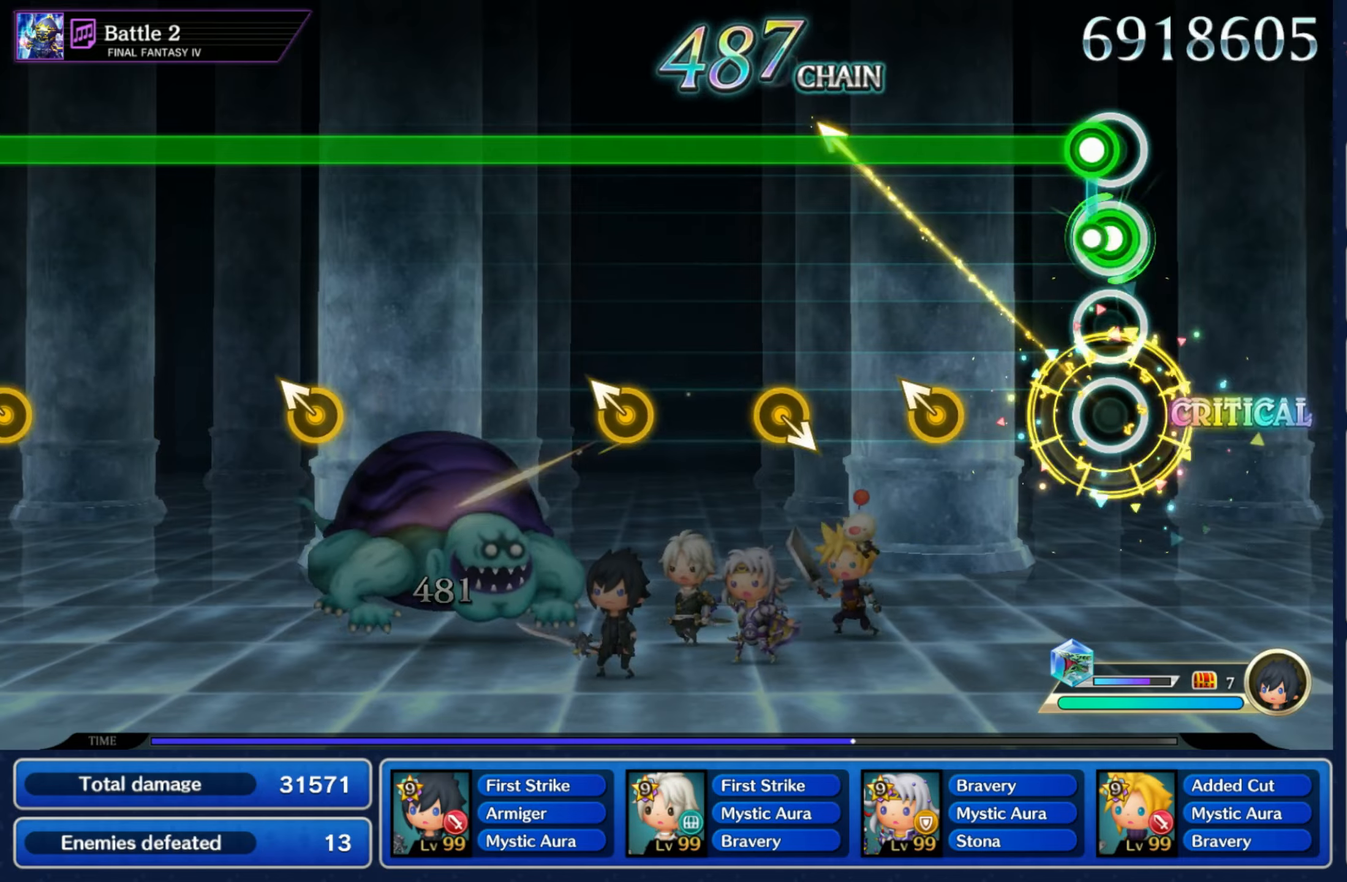
{"buttons": ["R1"], "left_stick": "down-right", "right_stick": "center", "events": [[50, "R1", "down"], [67, "R2", "up"], [200, "left_stick", "up-left"], [384, "left_stick", "down-right"]]}
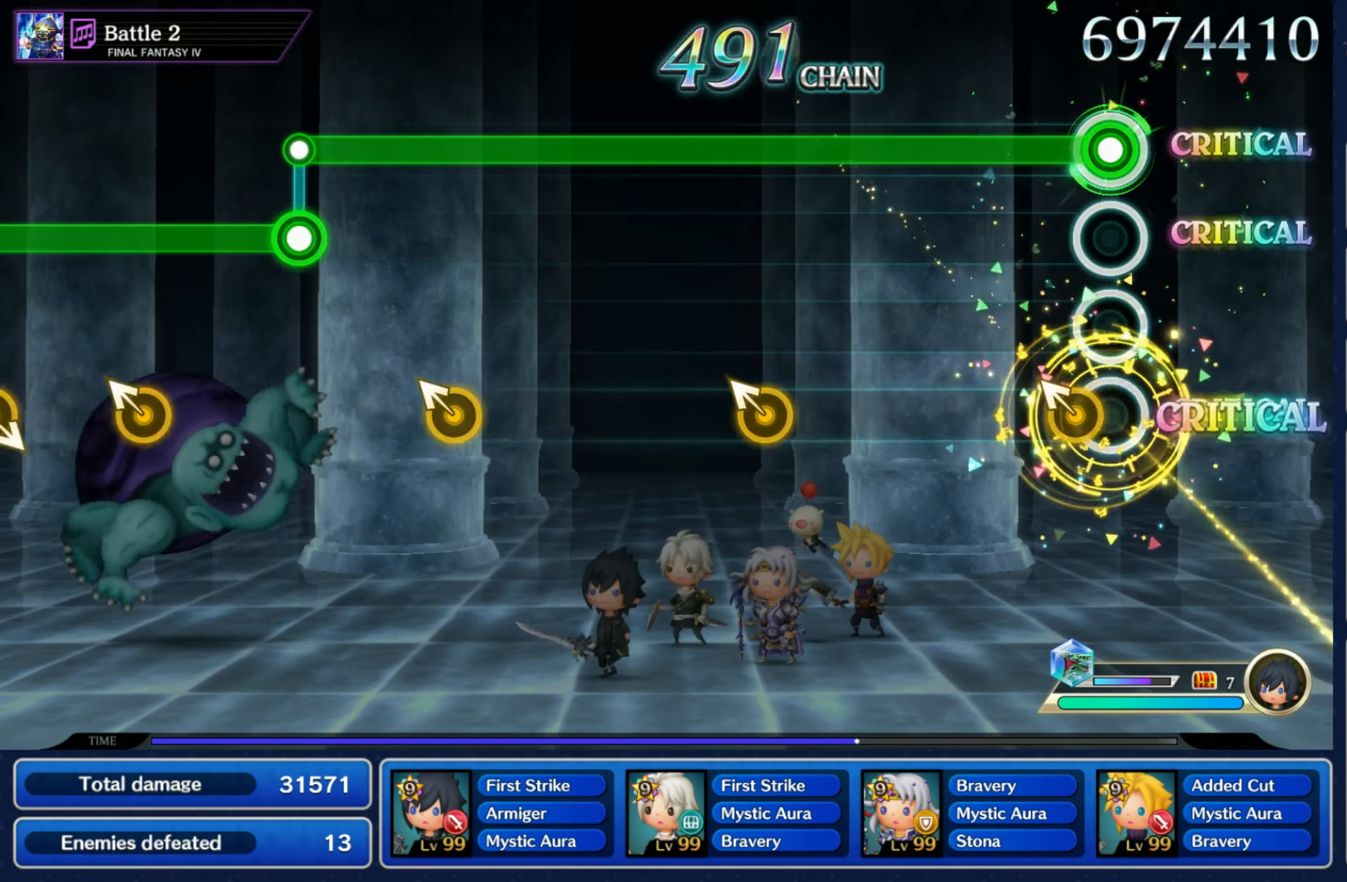
{"buttons": ["R1"], "left_stick": "up-left", "right_stick": "center", "events": [[50, "left_stick", "up-left"], [167, "left_stick", "center"], [384, "left_stick", "up-left"]]}
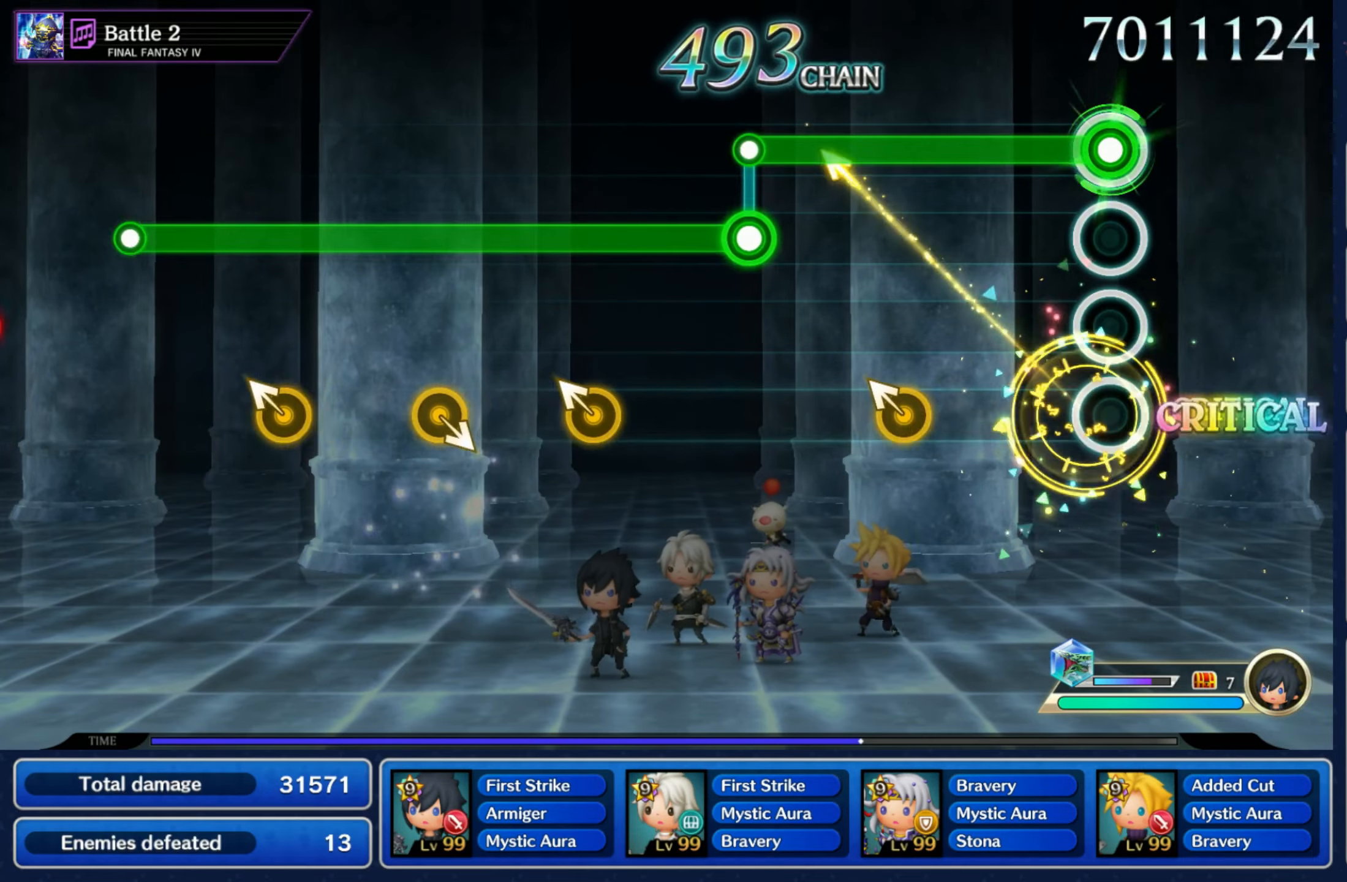
{"buttons": ["R2"], "left_stick": "center", "right_stick": "center", "events": [[34, "left_stick", "center"], [267, "left_stick", "up-left"], [400, "left_stick", "center"], [434, "R2", "down"], [467, "R1", "up"]]}
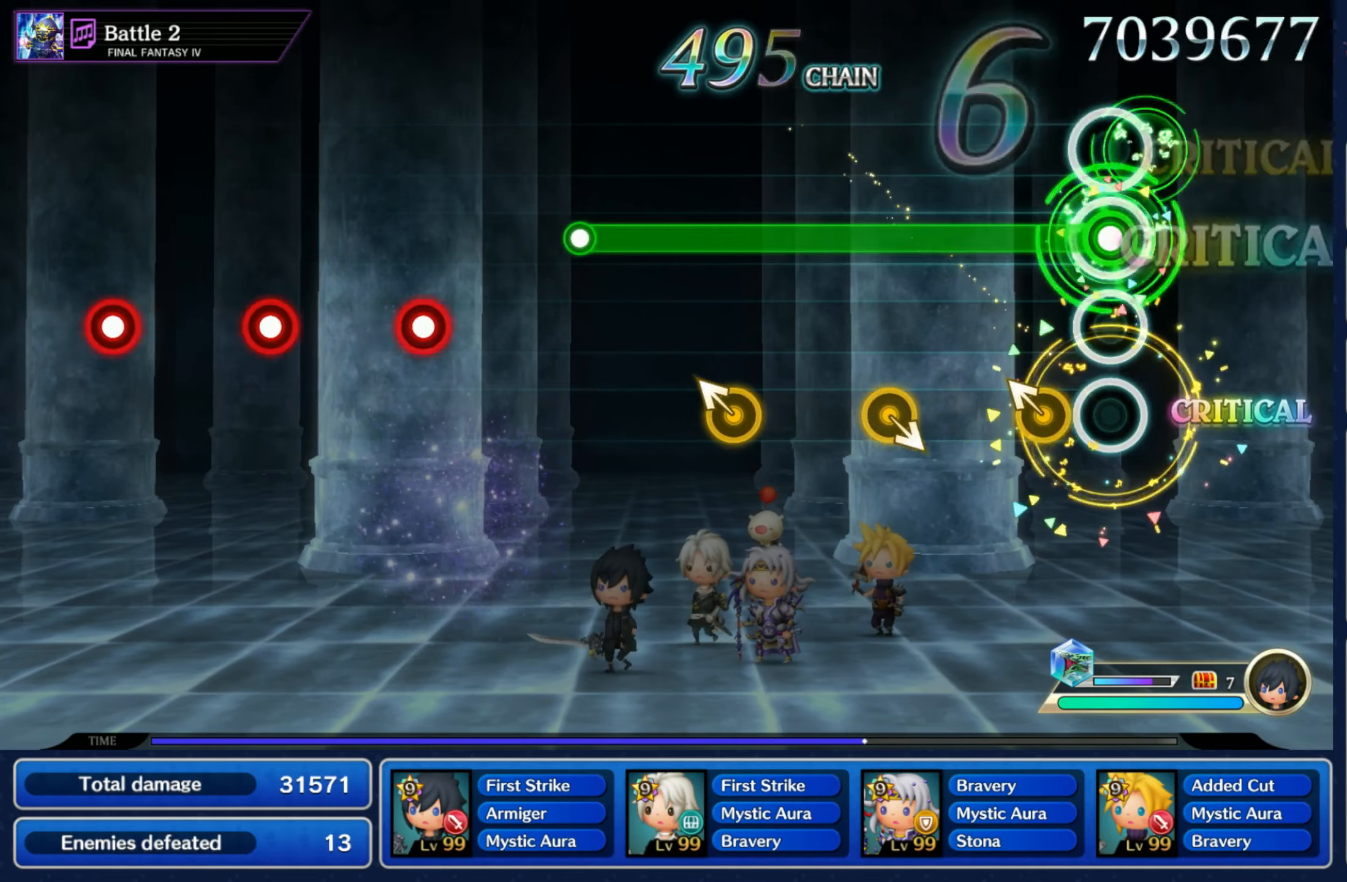
{"buttons": ["R2"], "left_stick": "up-left", "right_stick": "center", "events": [[84, "left_stick", "up-left"], [267, "left_stick", "down-right"], [434, "left_stick", "up-left"]]}
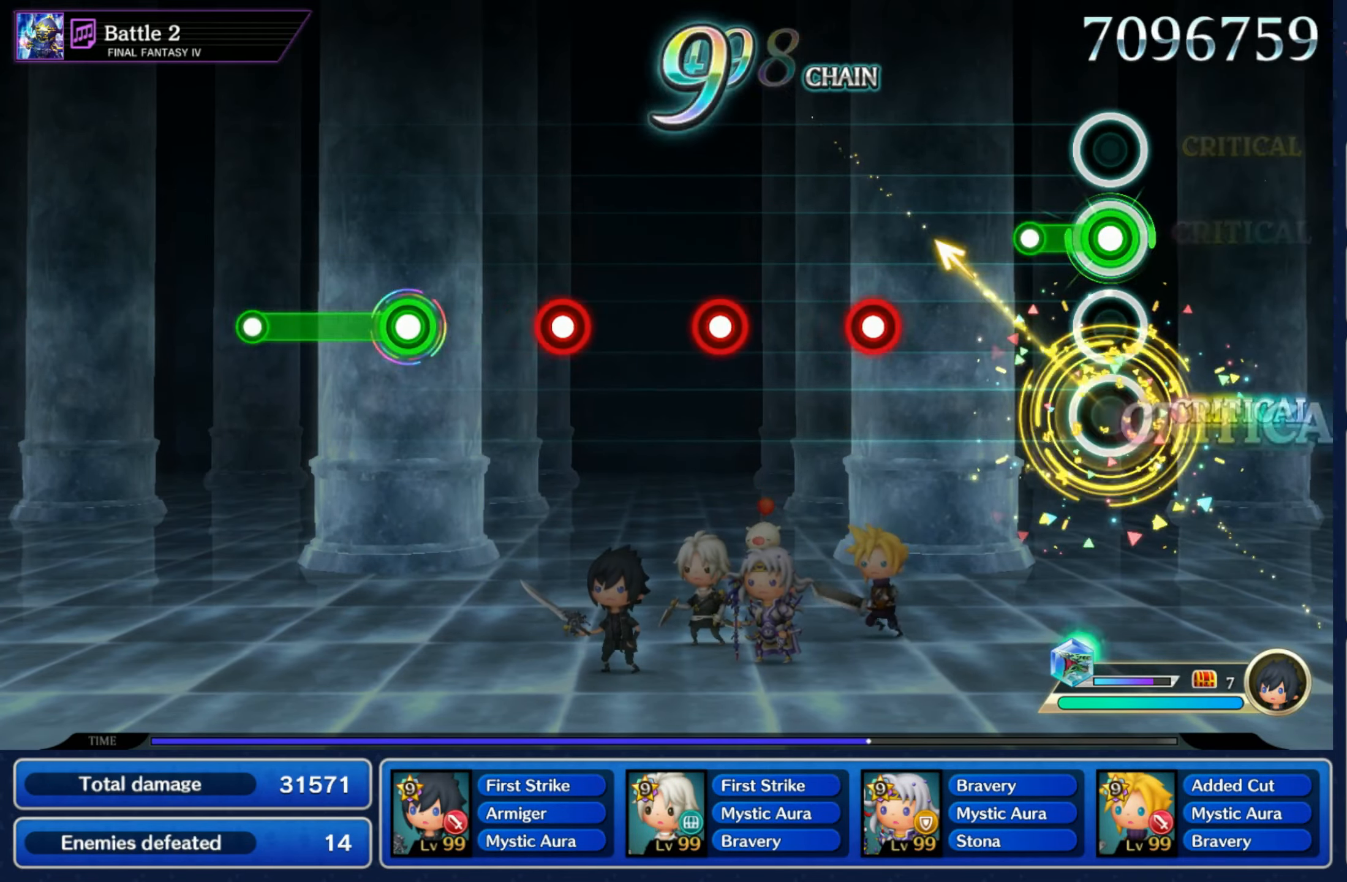
{"buttons": ["R1"], "left_stick": "center", "right_stick": "center", "events": [[67, "left_stick", "center"], [134, "R2", "up"], [300, "R1", "down"], [384, "R1", "up"], [467, "R1", "down"]]}
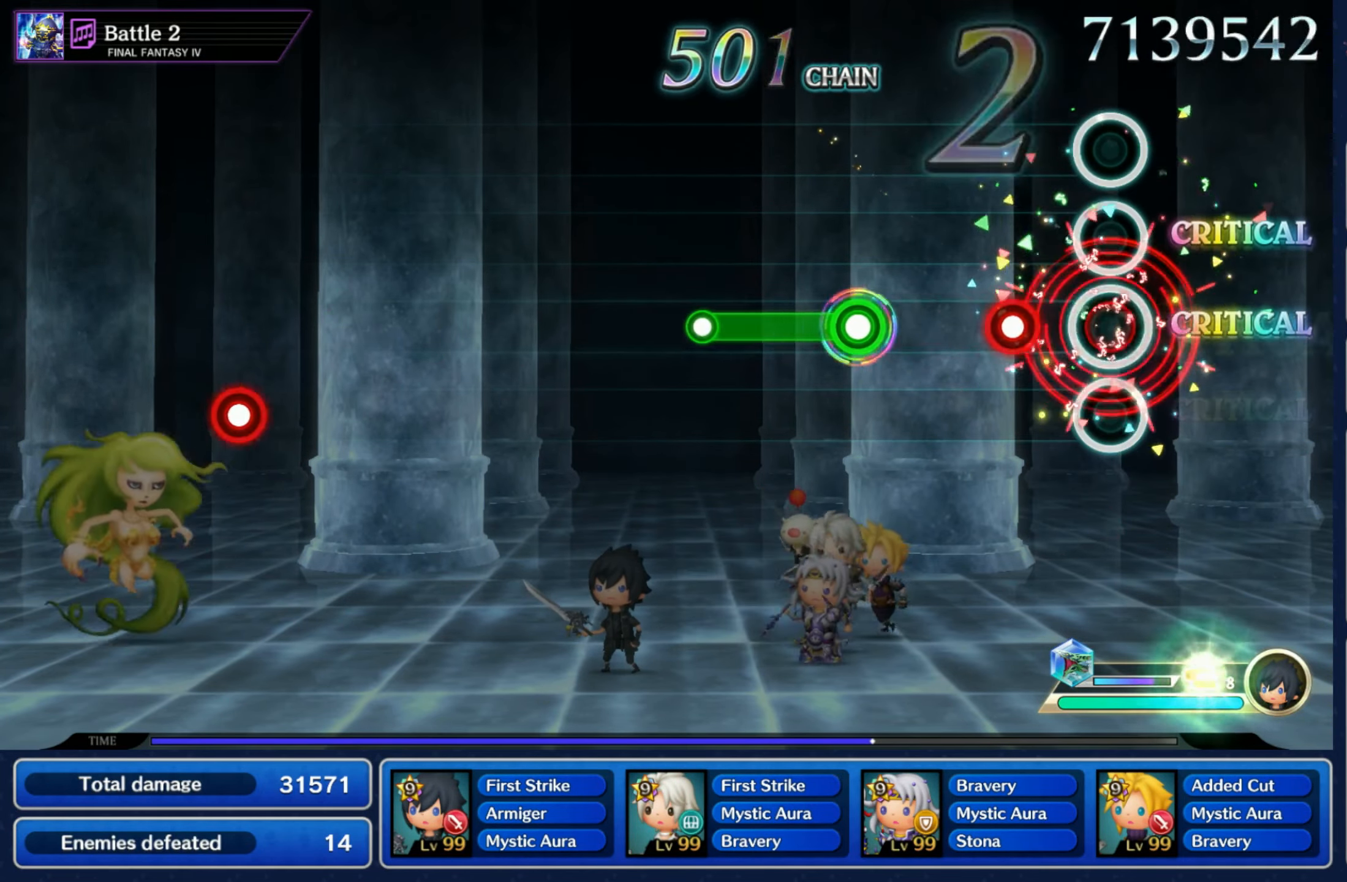
{"buttons": [], "left_stick": "center", "right_stick": "center", "events": [[34, "R1", "up"], [134, "R1", "down"], [217, "R1", "up"], [300, "R1", "down"], [450, "R1", "up"]]}
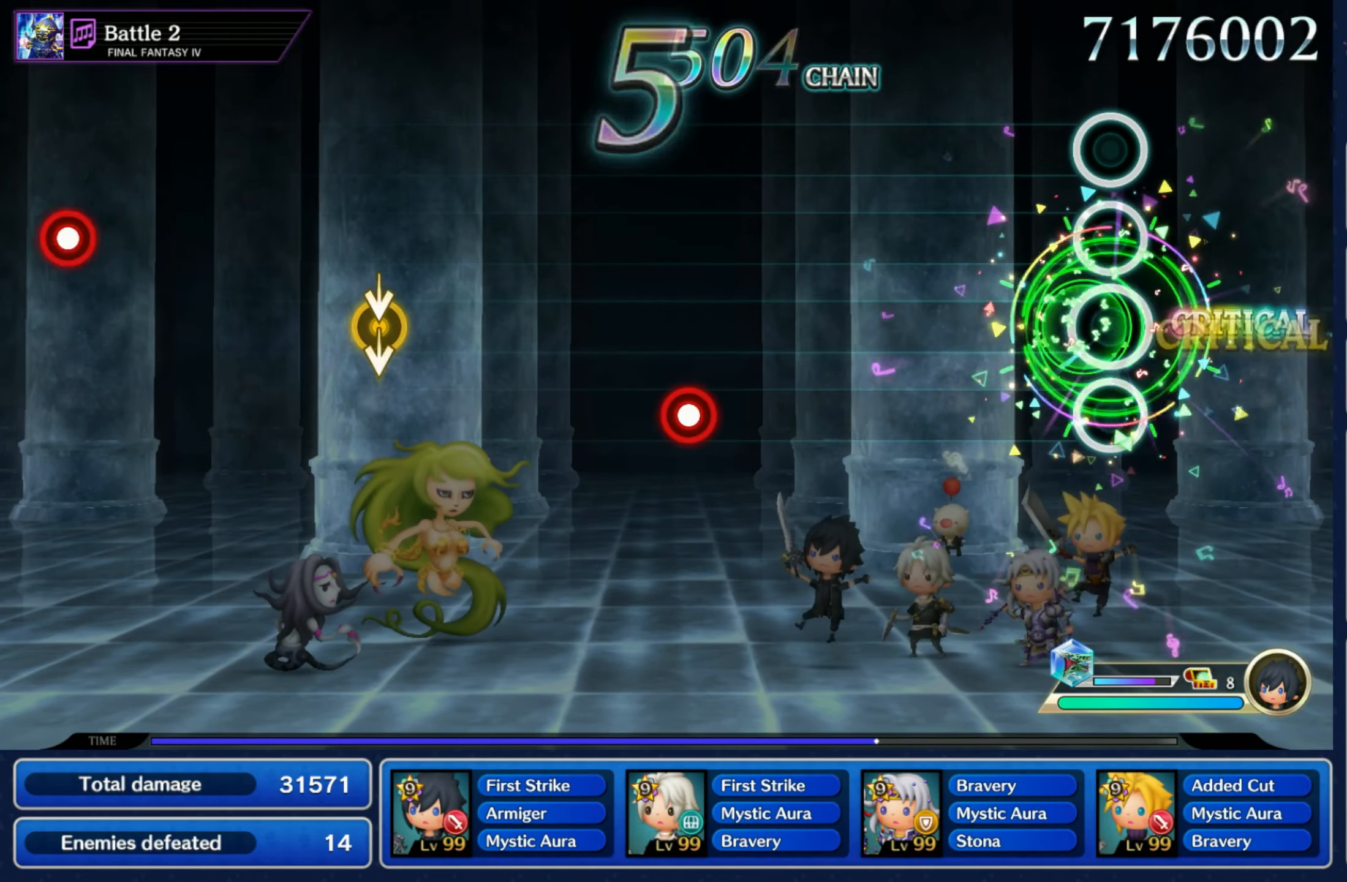
{"buttons": [], "left_stick": "center", "right_stick": "center", "events": []}
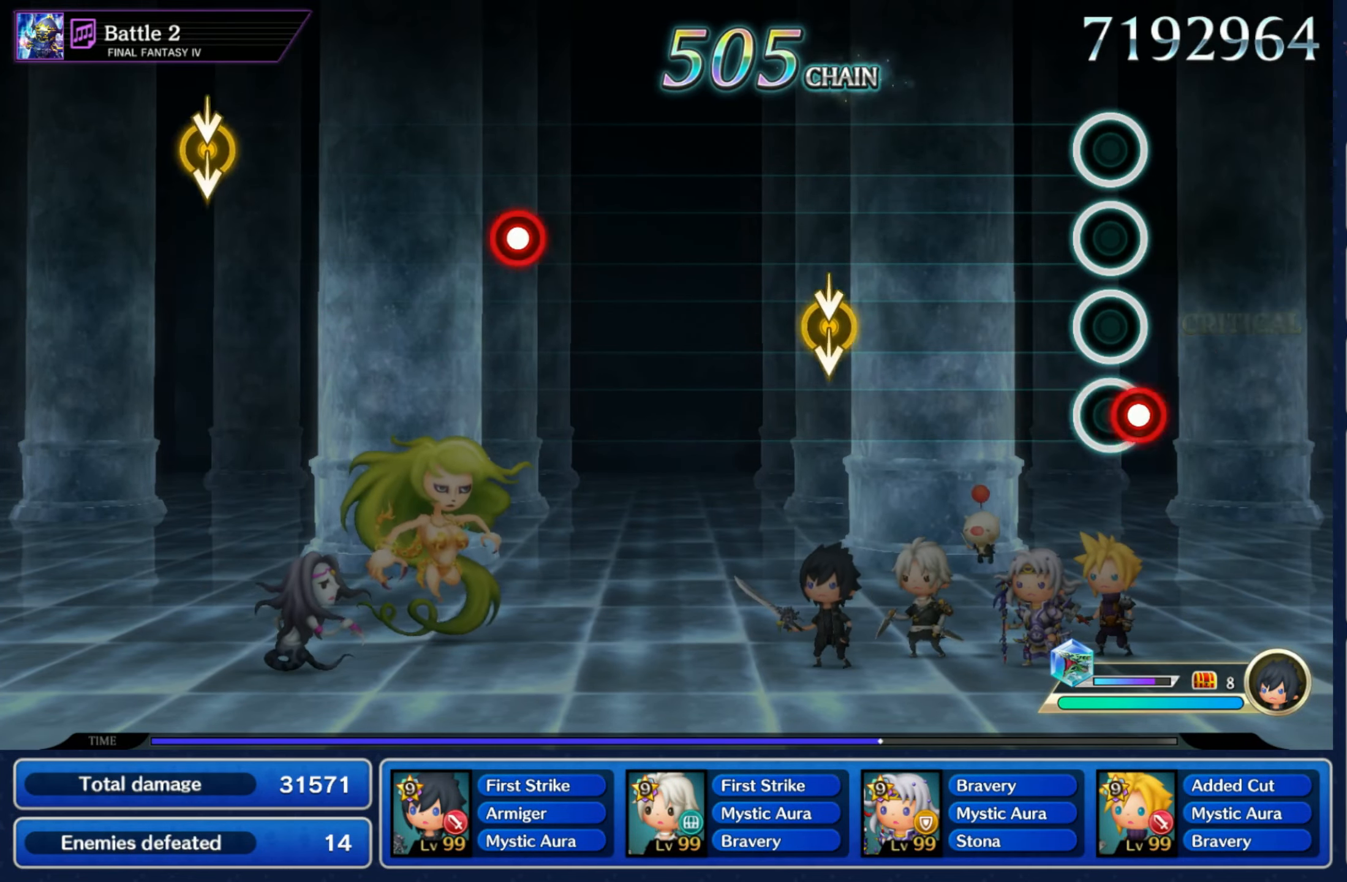
{"buttons": [], "left_stick": "center", "right_stick": "center", "events": [[17, "R1", "down"], [117, "R1", "up"], [334, "left_stick", "down"], [334, "right_stick", "down"], [450, "left_stick", "center"], [450, "right_stick", "center"]]}
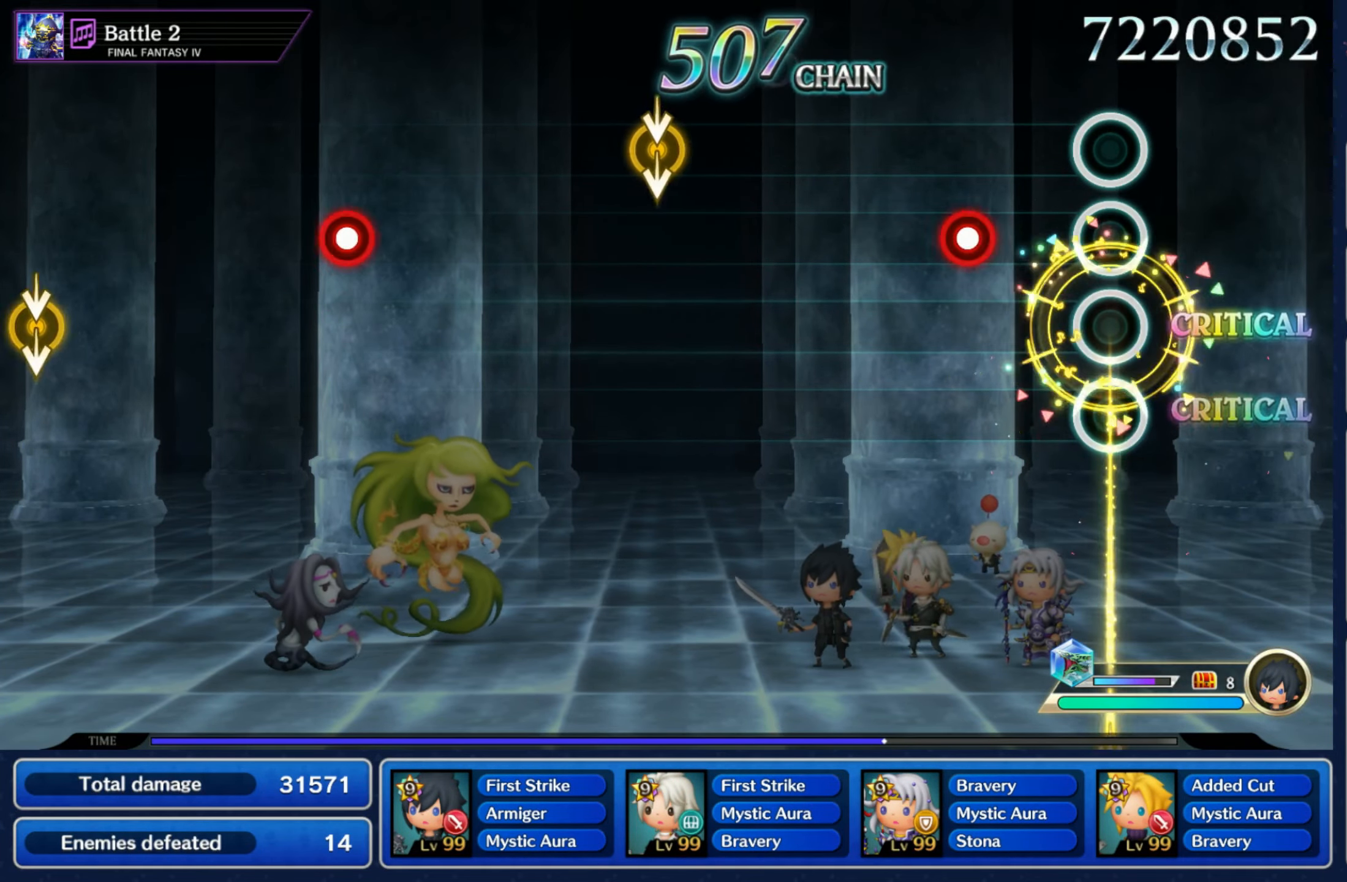
{"buttons": [], "left_stick": "center", "right_stick": "center", "events": [[184, "R1", "down"], [267, "R1", "up"]]}
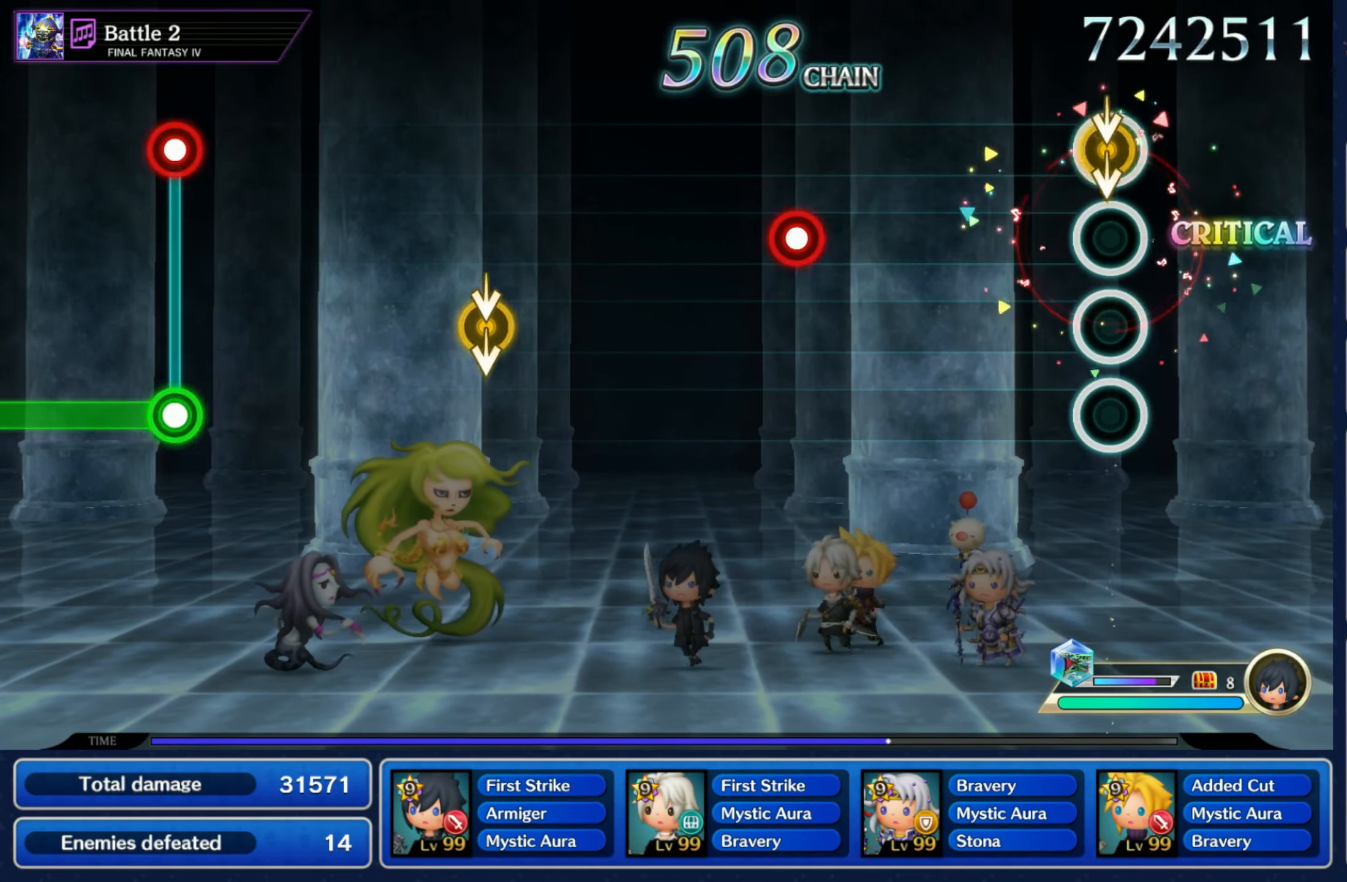
{"buttons": [], "left_stick": "center", "right_stick": "center", "events": [[17, "left_stick", "down"], [17, "right_stick", "down"], [150, "left_stick", "center"], [150, "right_stick", "center"], [383, "R1", "down"], [483, "R1", "up"]]}
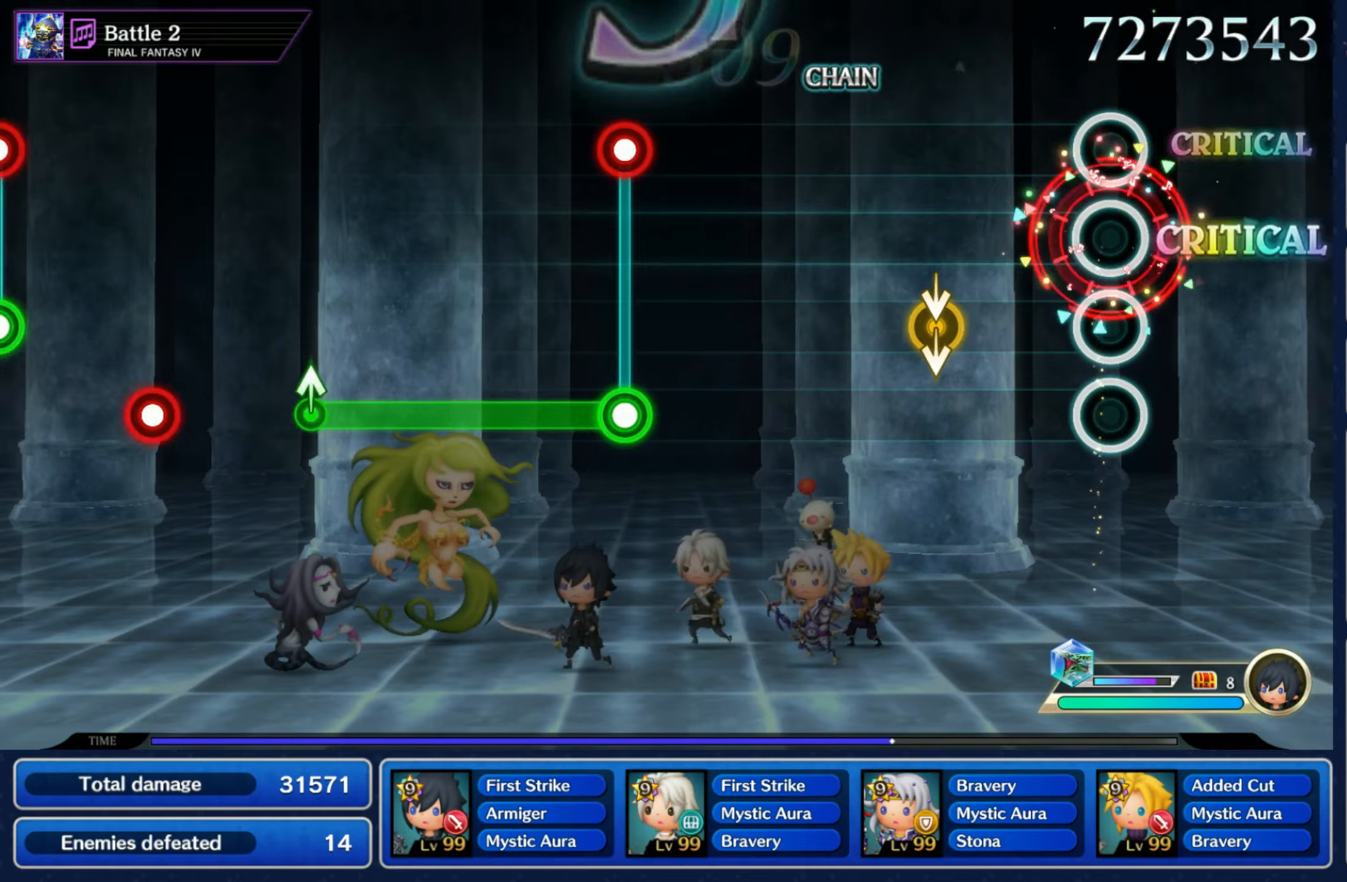
{"buttons": [], "left_stick": "center", "right_stick": "center", "events": [[200, "left_stick", "down"], [200, "right_stick", "down"], [300, "left_stick", "center"], [300, "right_stick", "center"]]}
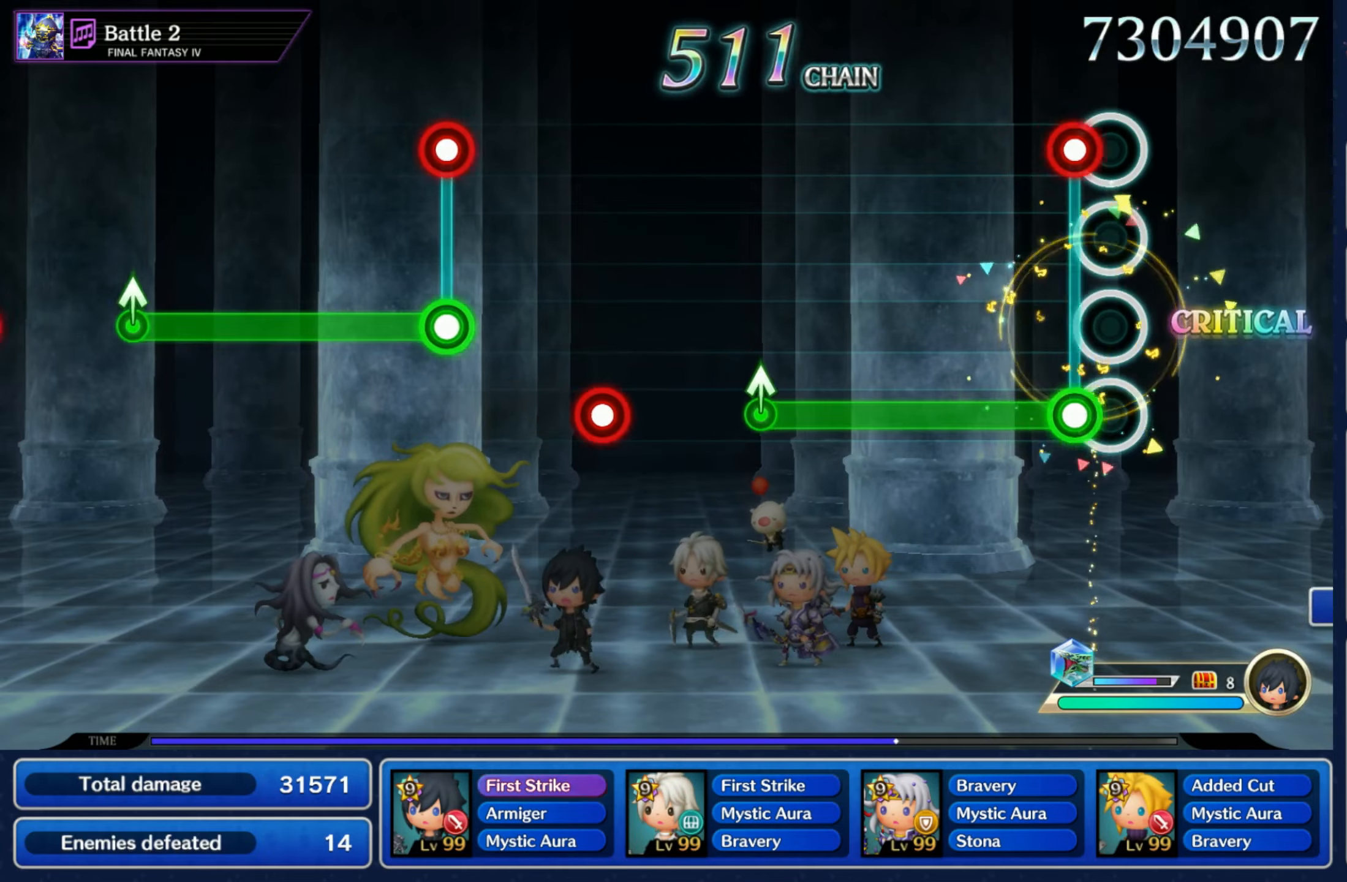
{"buttons": [], "left_stick": "center", "right_stick": "center", "events": [[50, "L1", "down"], [50, "R1", "down"], [200, "R1", "up"], [383, "left_stick", "up"], [416, "L1", "up"], [483, "left_stick", "center"]]}
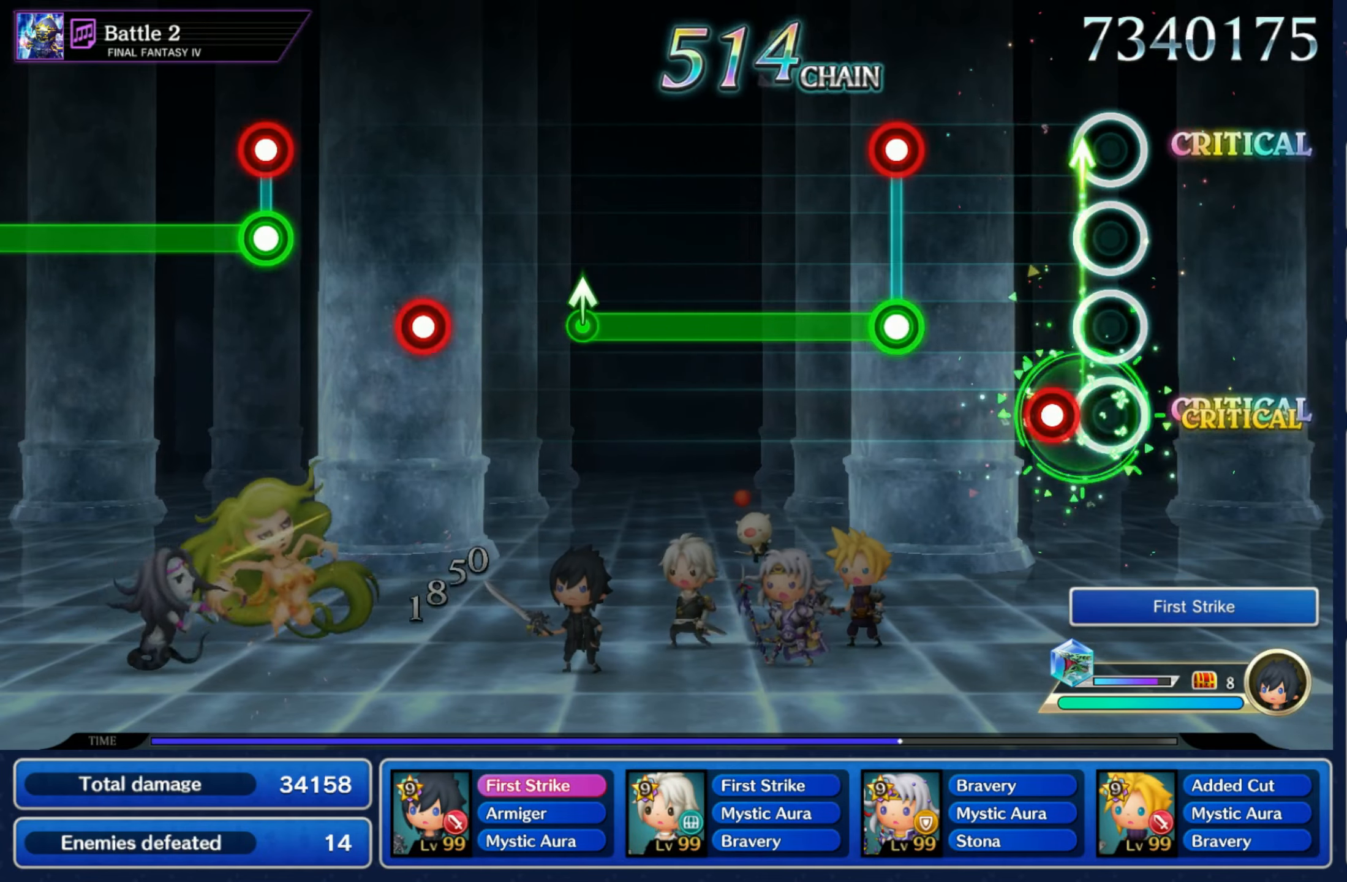
{"buttons": ["L1"], "left_stick": "center", "right_stick": "center", "events": [[66, "R1", "down"], [150, "R1", "up"], [216, "L1", "down"], [250, "R1", "down"], [450, "R1", "up"]]}
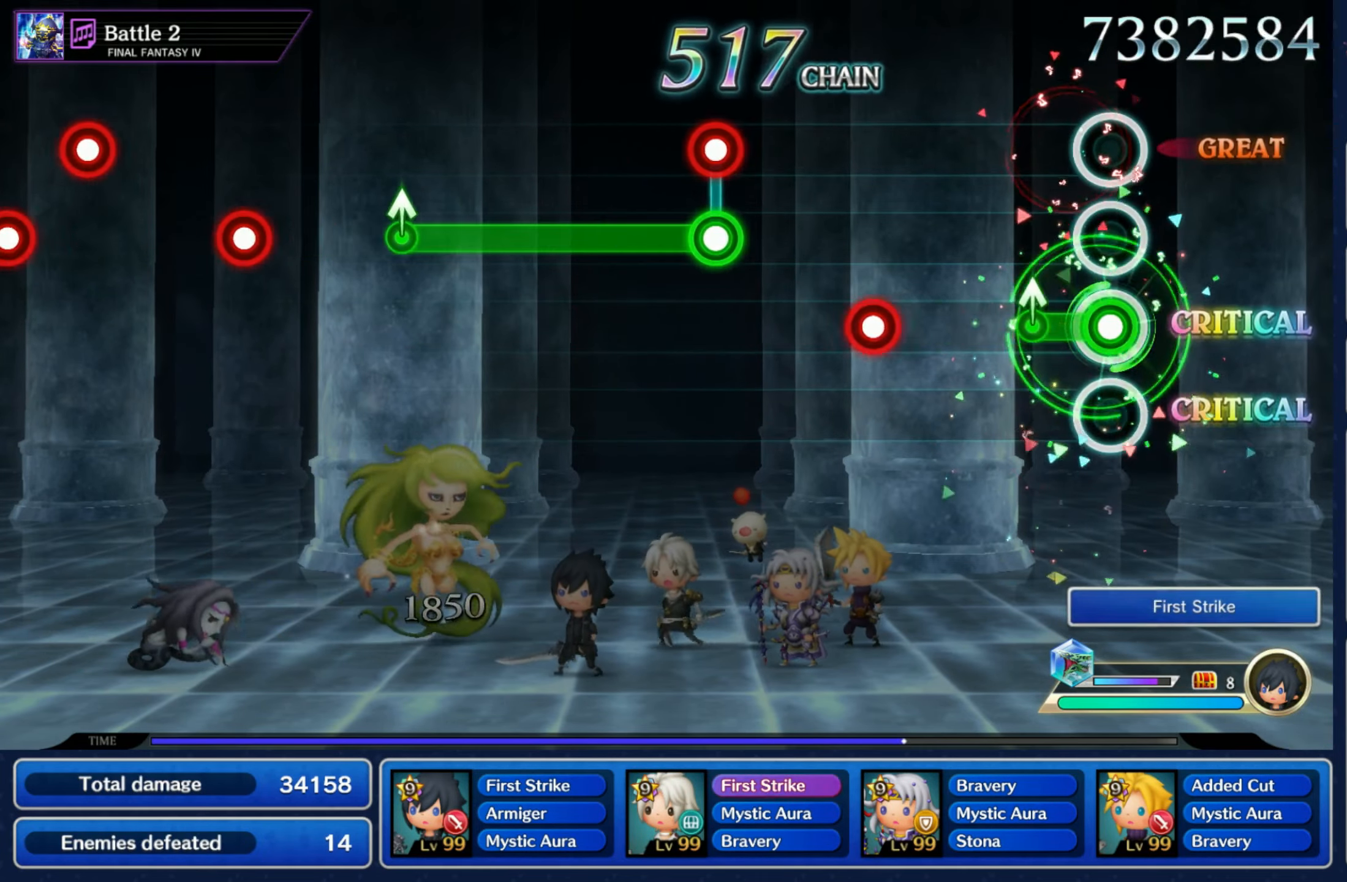
{"buttons": ["L1", "R1"], "left_stick": "center", "right_stick": "center", "events": [[166, "L1", "up"], [300, "R1", "down"], [366, "R1", "up"], [450, "L1", "down"], [483, "R1", "down"]]}